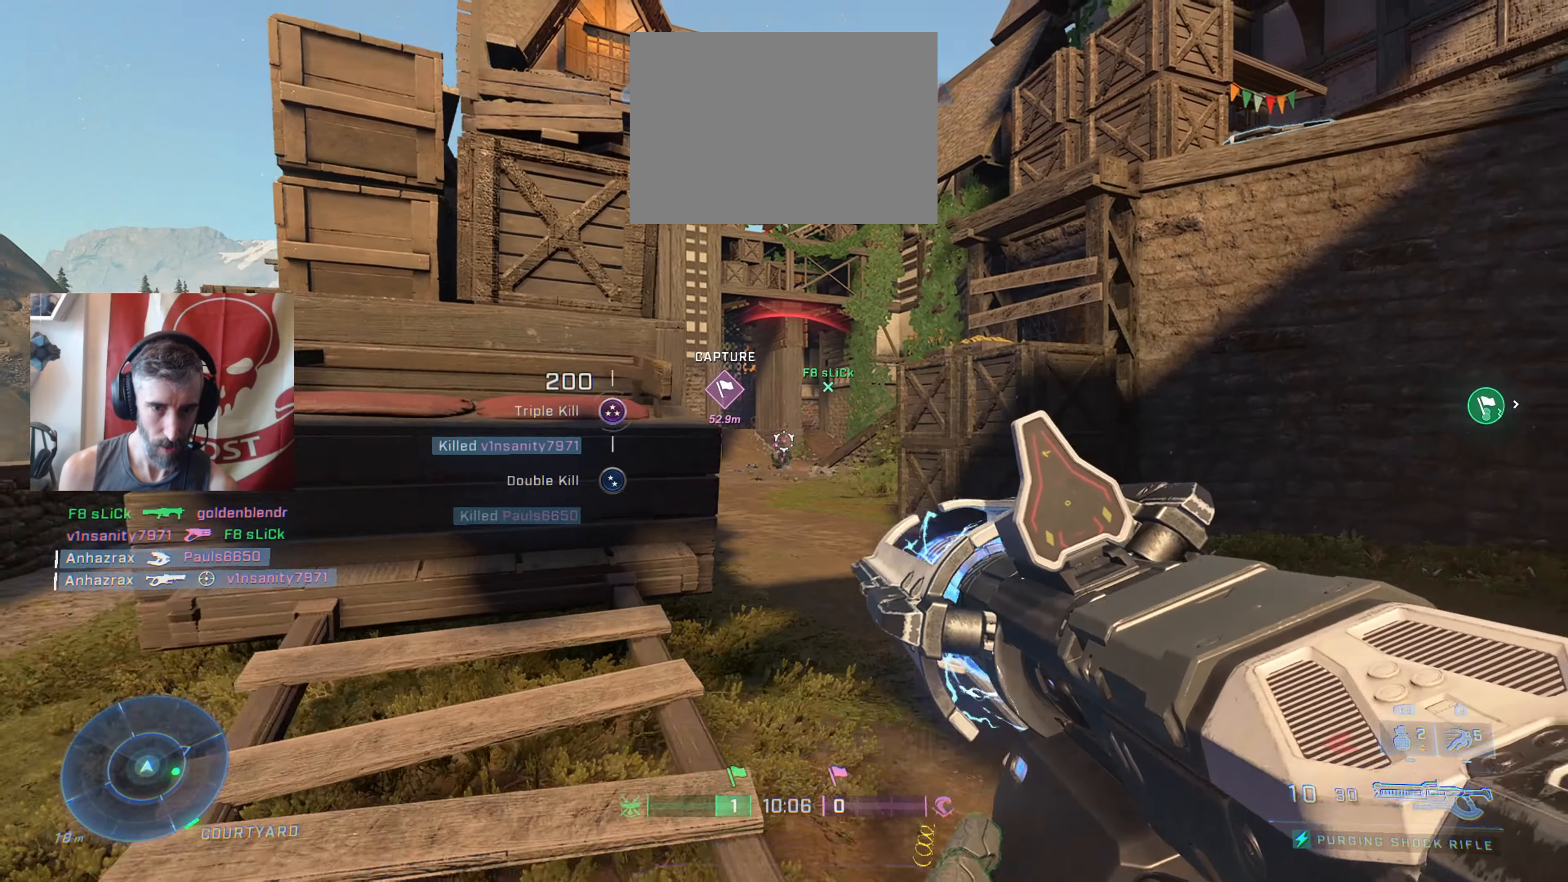
Gameplay with a controller (Xbox layout); each line is a JSON object with the inputs held at the frame after it. "events" lists button and stick changes between this image and that frame as [ms after this image, input, new state], when the widget could be followed in between.
{"buttons": [], "left_stick": "left", "right_stick": "center", "events": [[67, "right_stick", "left"], [233, "right_stick", "center"]]}
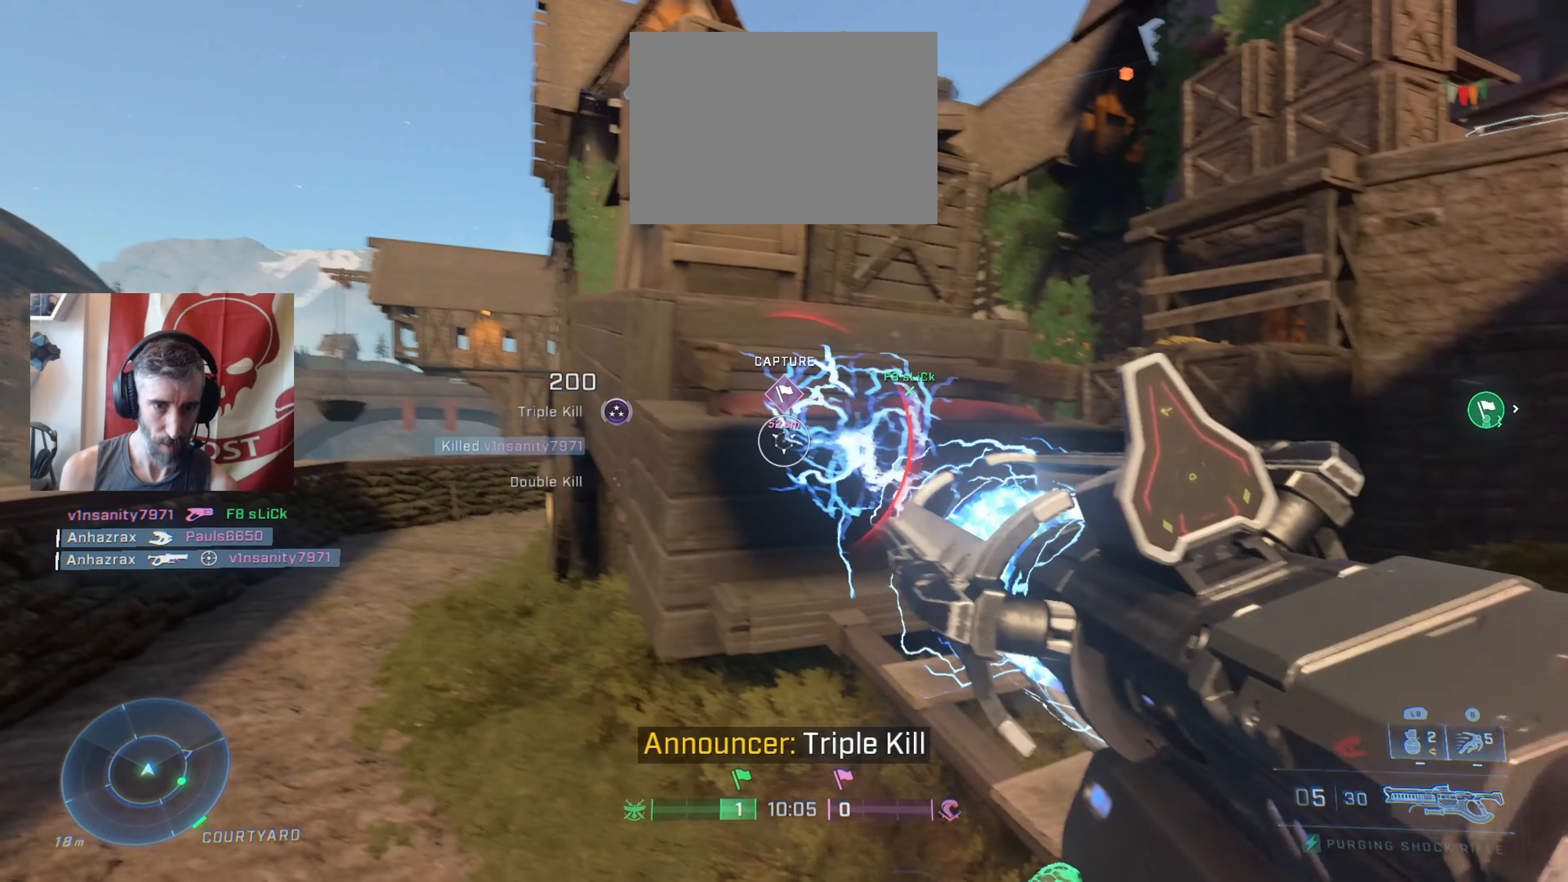
{"buttons": [], "left_stick": "up-left", "right_stick": "right", "events": [[50, "left_stick", "up-left"], [233, "right_stick", "right"]]}
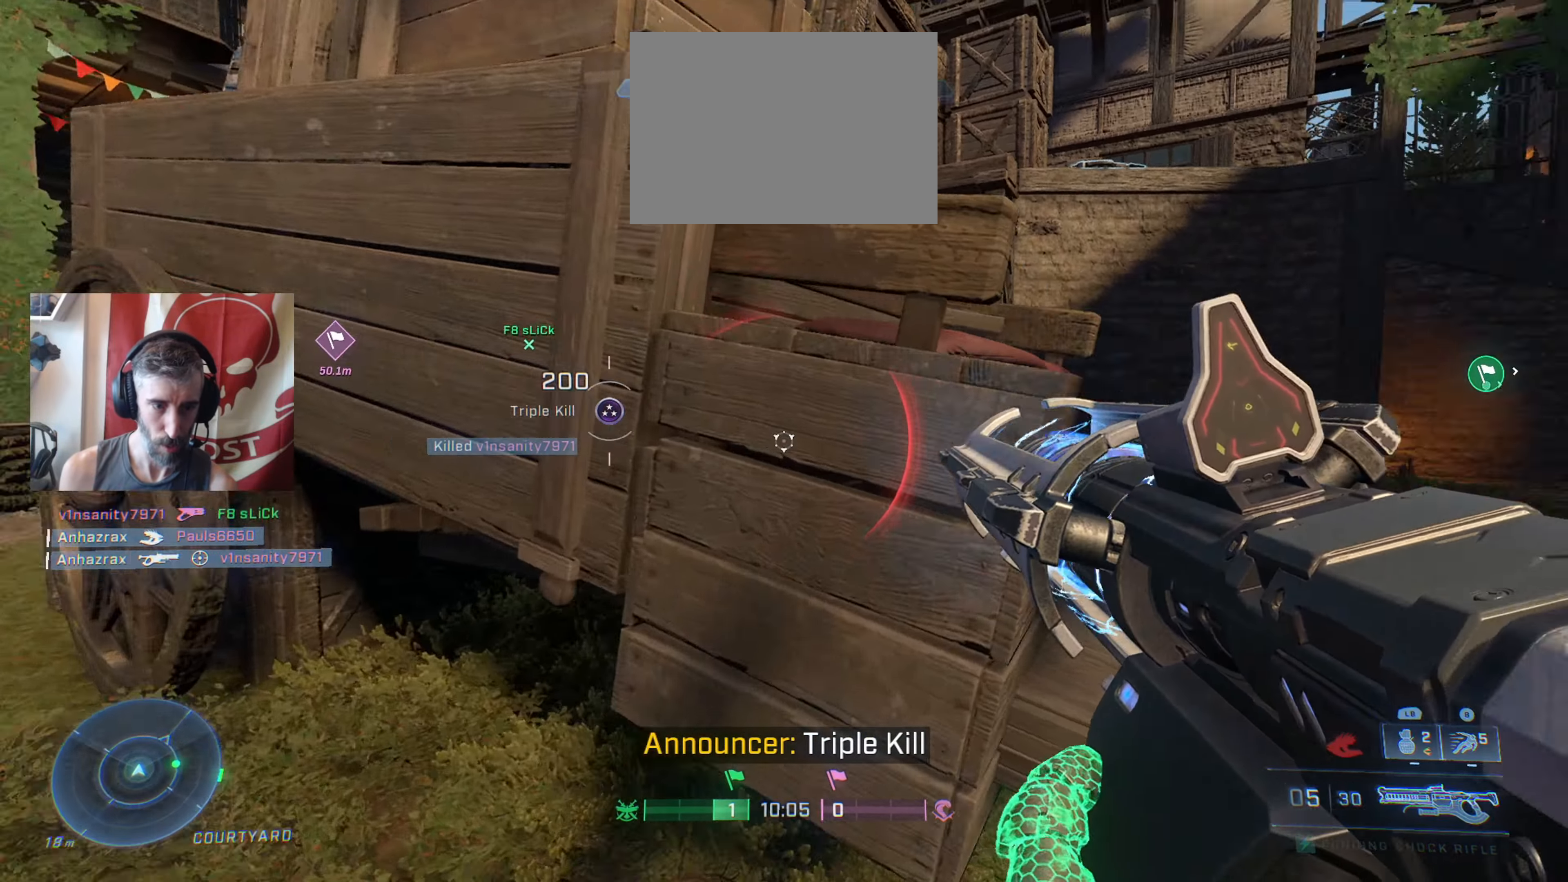
{"buttons": [], "left_stick": "center", "right_stick": "center", "events": [[133, "left_stick", "down-left"], [417, "left_stick", "center"], [417, "right_stick", "center"]]}
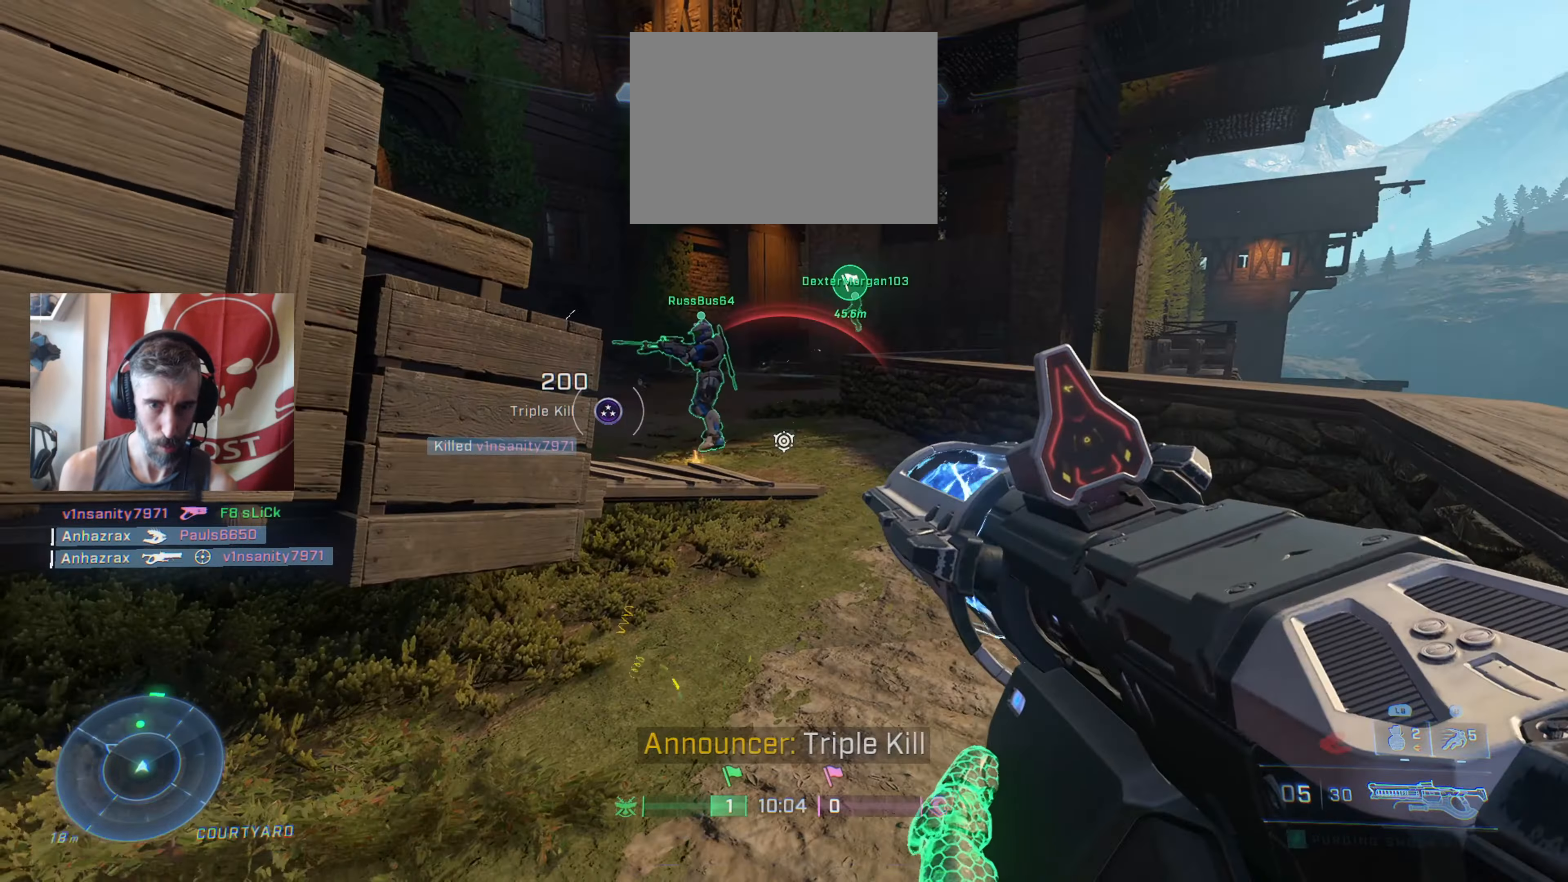
{"buttons": [], "left_stick": "up", "right_stick": "center", "events": [[17, "left_stick", "up"], [183, "right_stick", "up-left"], [233, "left_stick", "up-right"], [300, "right_stick", "center"], [383, "left_stick", "center"], [400, "Y", "down"], [467, "Y", "up"], [483, "left_stick", "up"]]}
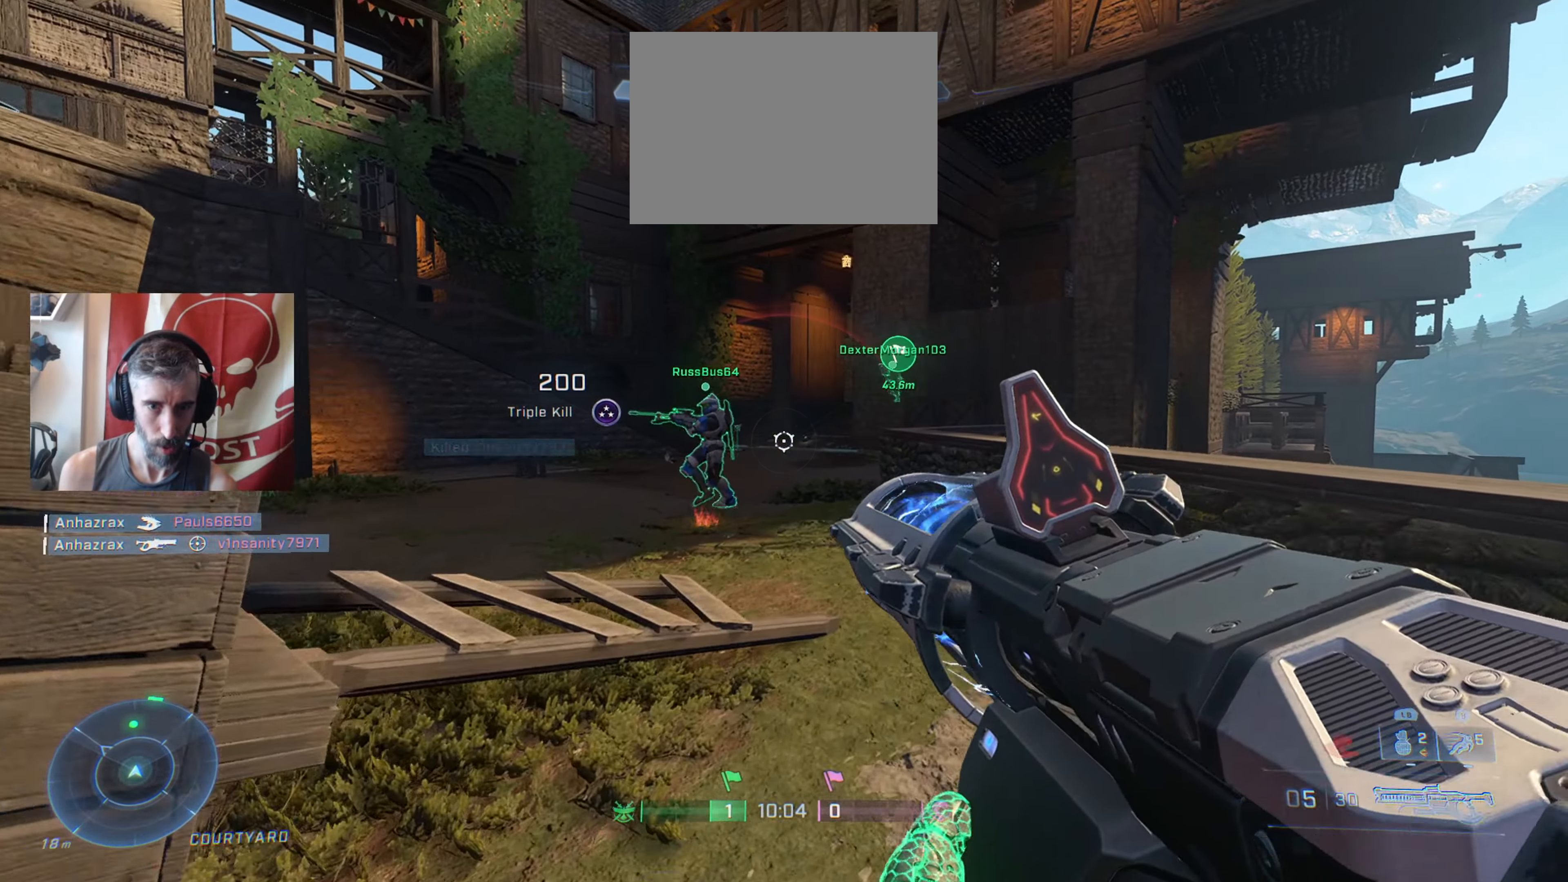
{"buttons": [], "left_stick": "up", "right_stick": "center", "events": [[200, "L3", "down"], [333, "L3", "up"]]}
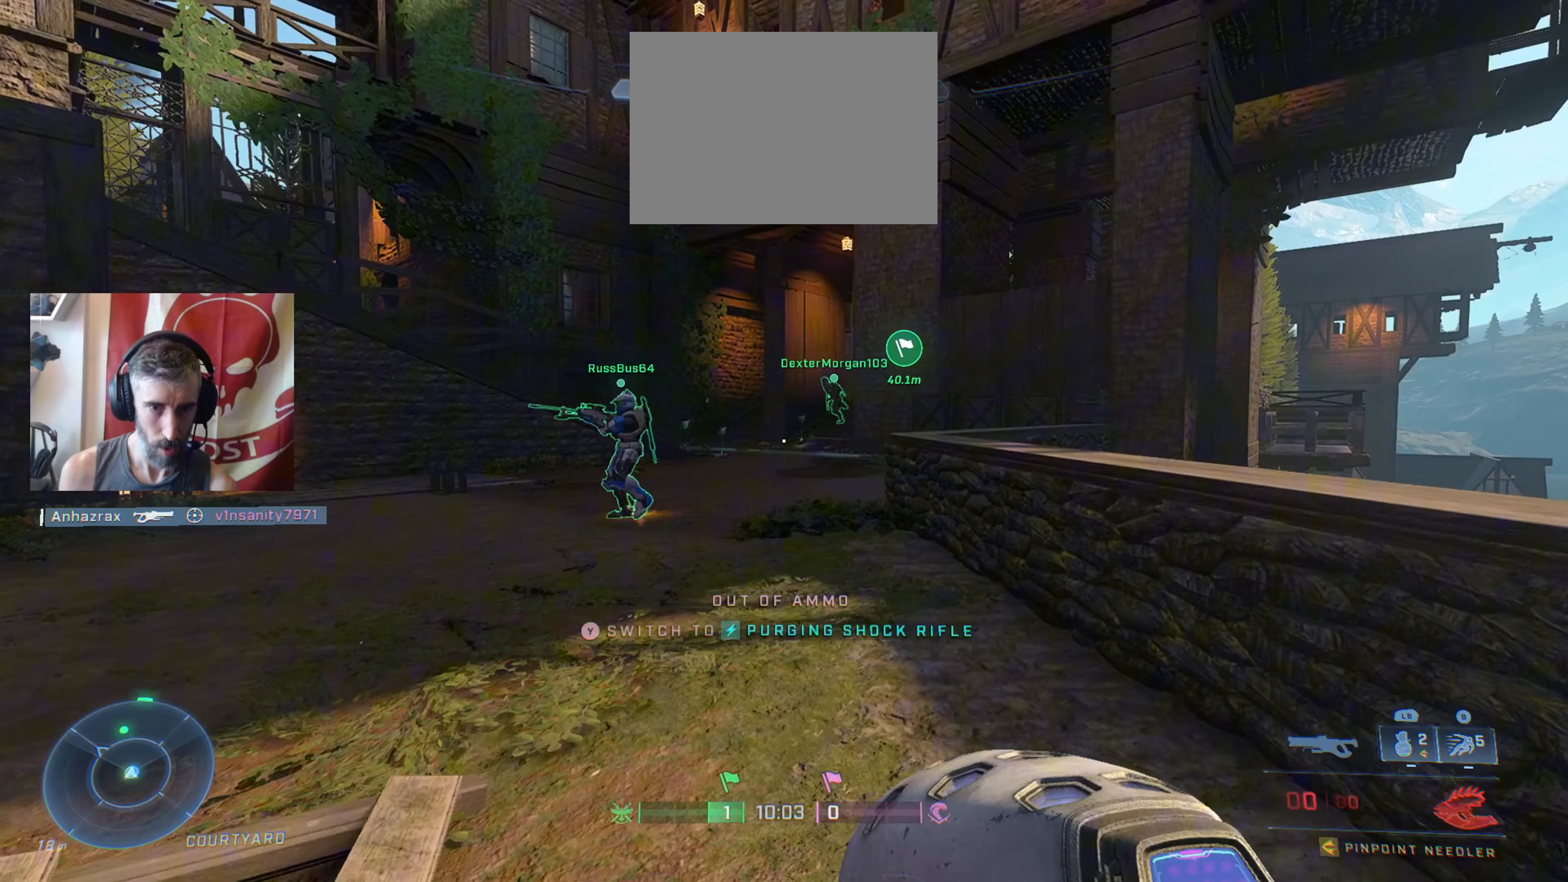
{"buttons": [], "left_stick": "up", "right_stick": "center", "events": [[17, "right_stick", "left"], [333, "right_stick", "center"]]}
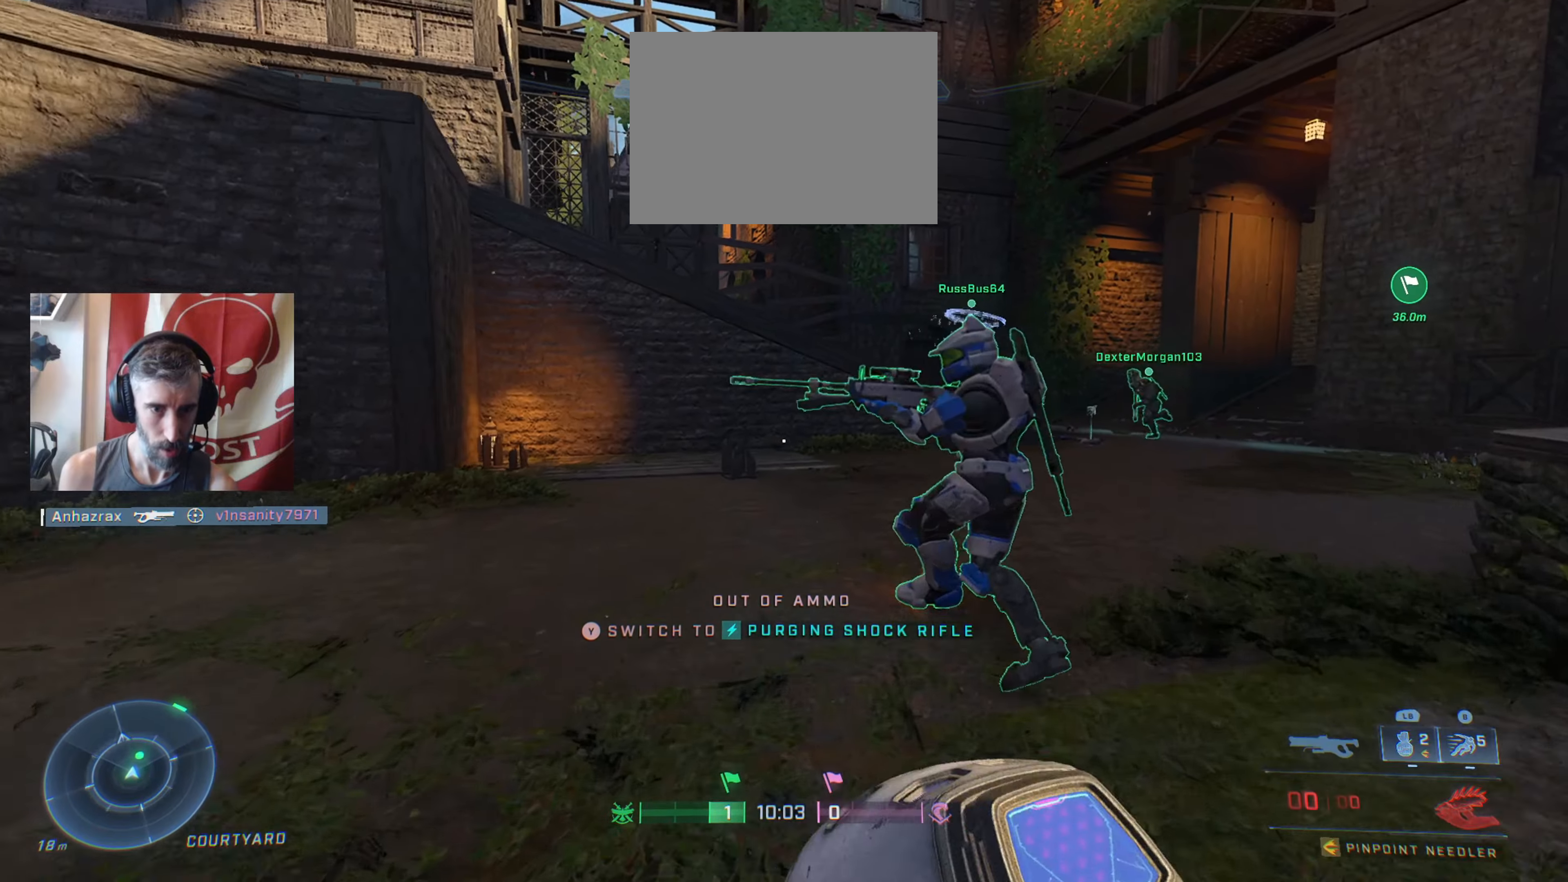
{"buttons": [], "left_stick": "up", "right_stick": "center", "events": []}
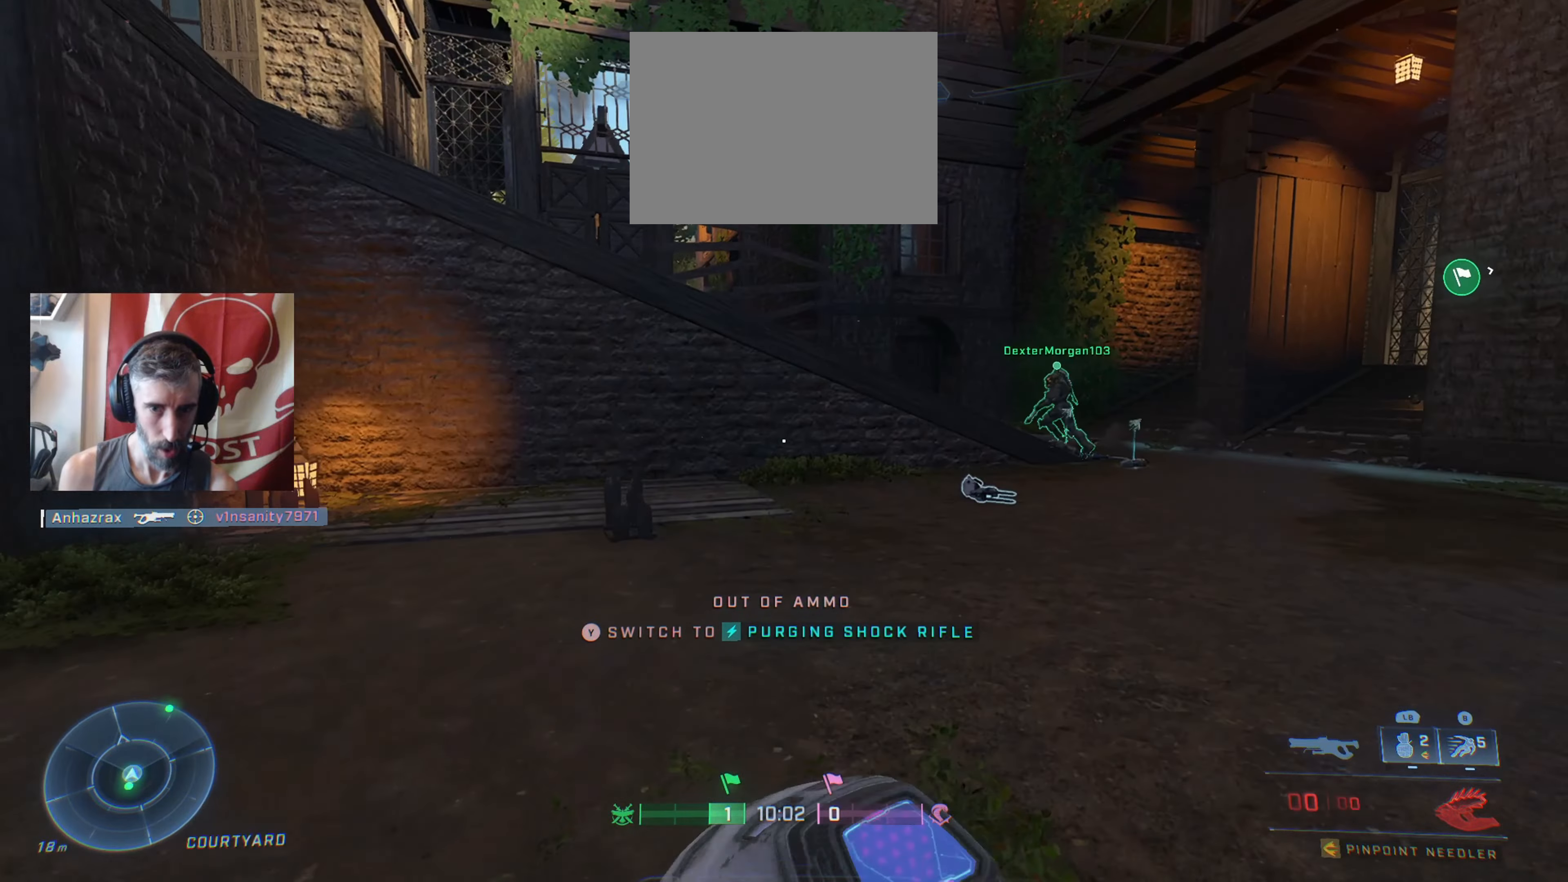
{"buttons": [], "left_stick": "up", "right_stick": "center", "events": [[67, "right_stick", "right"], [117, "right_stick", "center"], [317, "right_stick", "right"], [400, "right_stick", "center"]]}
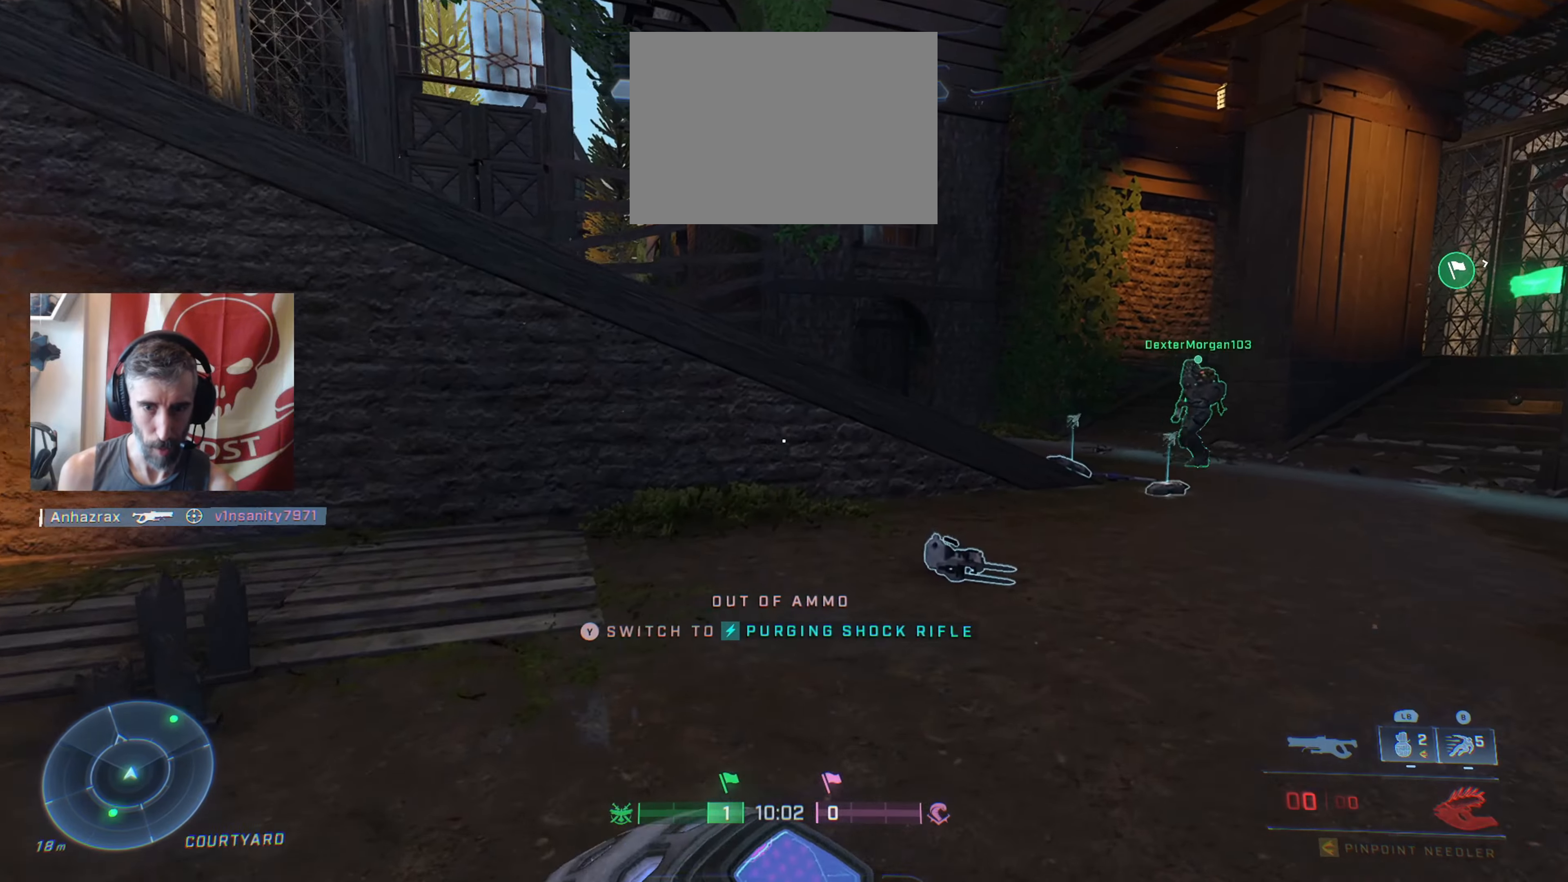
{"buttons": ["X"], "left_stick": "up", "right_stick": "center", "events": [[317, "X", "down"]]}
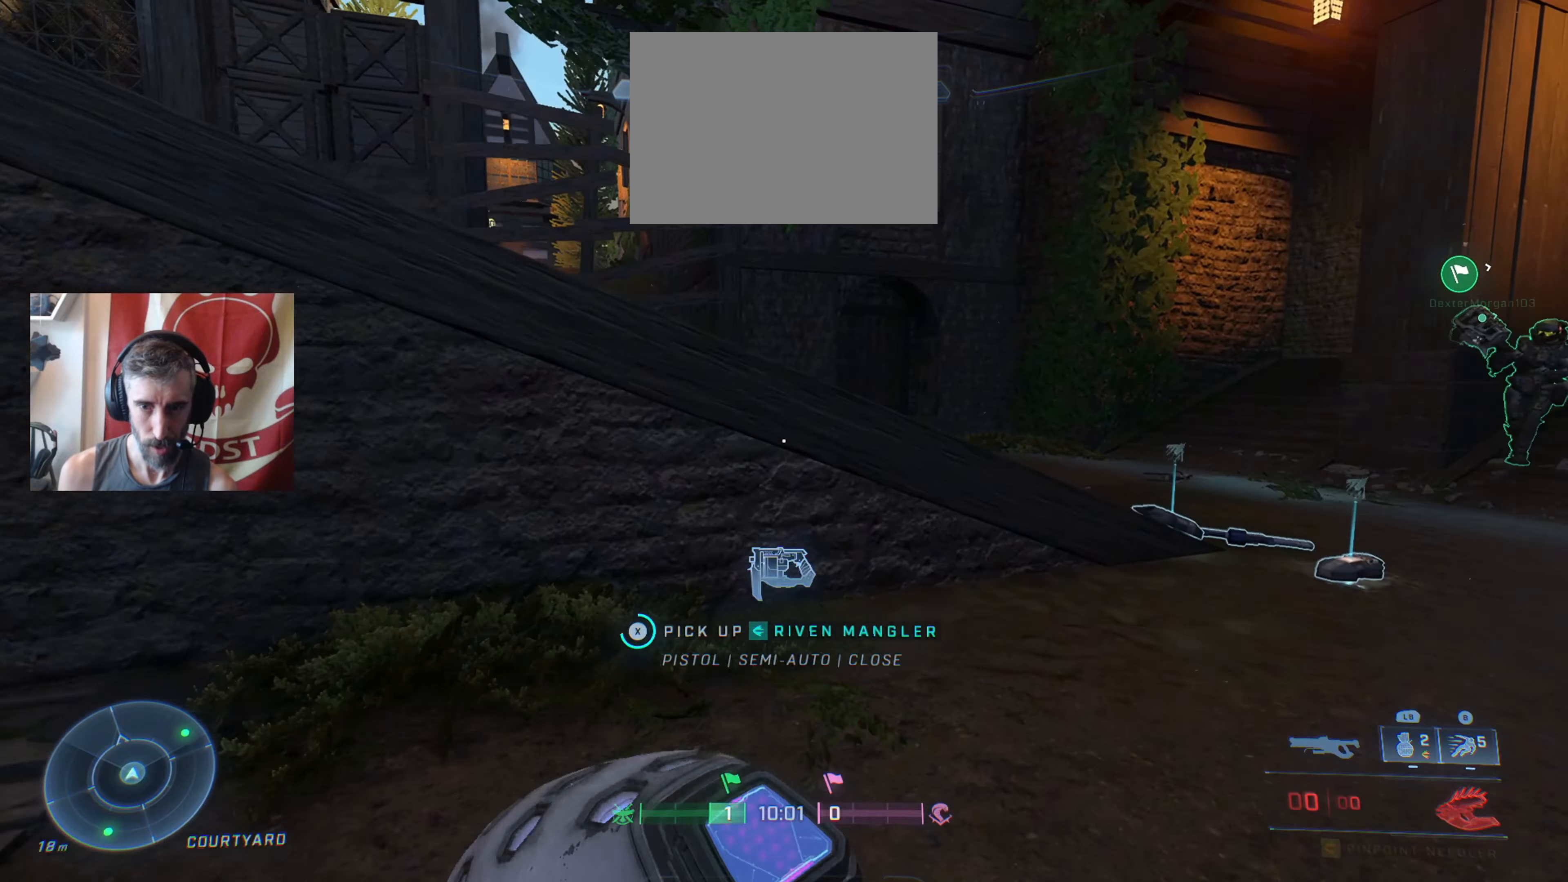
{"buttons": [], "left_stick": "right", "right_stick": "left", "events": [[67, "A", "down"], [217, "A", "up"], [233, "X", "up"], [333, "right_stick", "left"], [400, "left_stick", "right"]]}
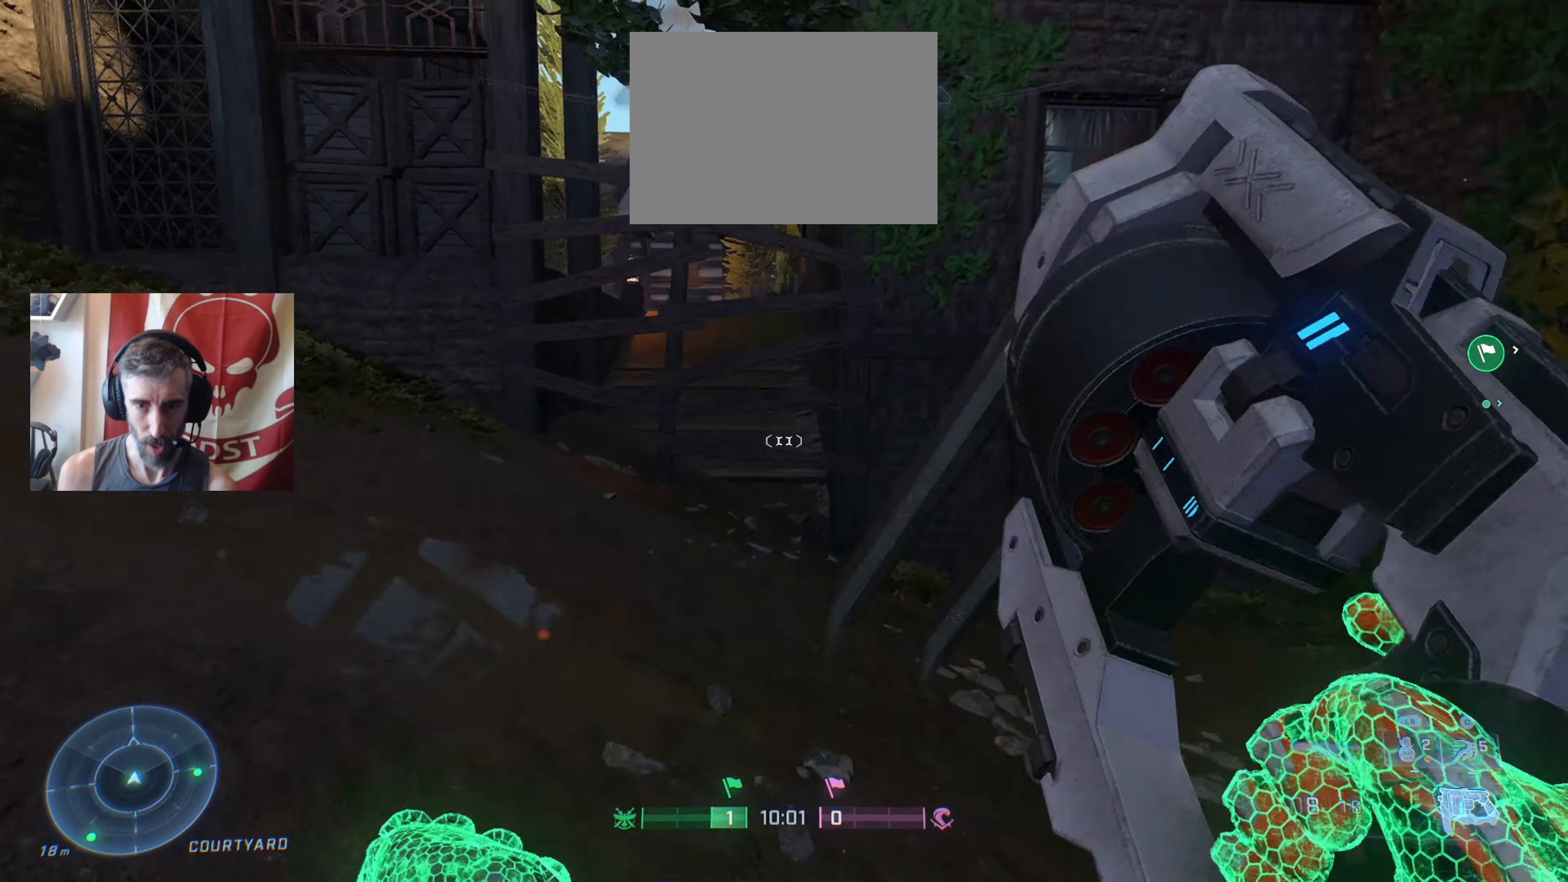
{"buttons": [], "left_stick": "up-right", "right_stick": "center", "events": [[317, "left_stick", "up-right"], [450, "right_stick", "center"]]}
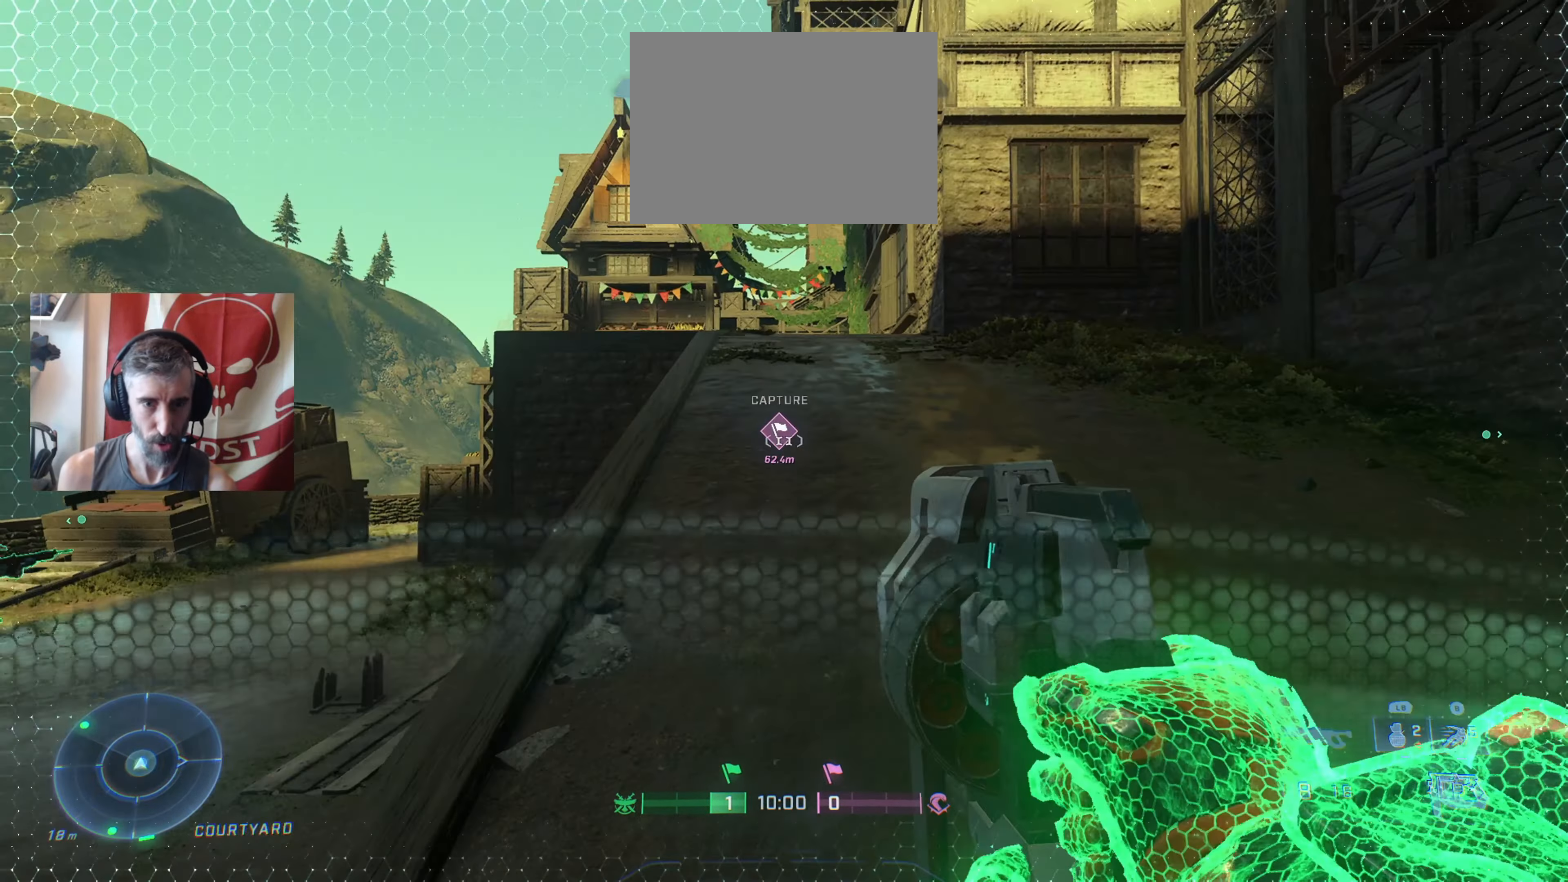
{"buttons": [], "left_stick": "up-right", "right_stick": "up-left", "events": [[33, "left_stick", "up"], [150, "right_stick", "up"], [183, "L3", "down"], [233, "right_stick", "center"], [333, "L3", "up"], [367, "left_stick", "up-right"], [417, "right_stick", "up-left"]]}
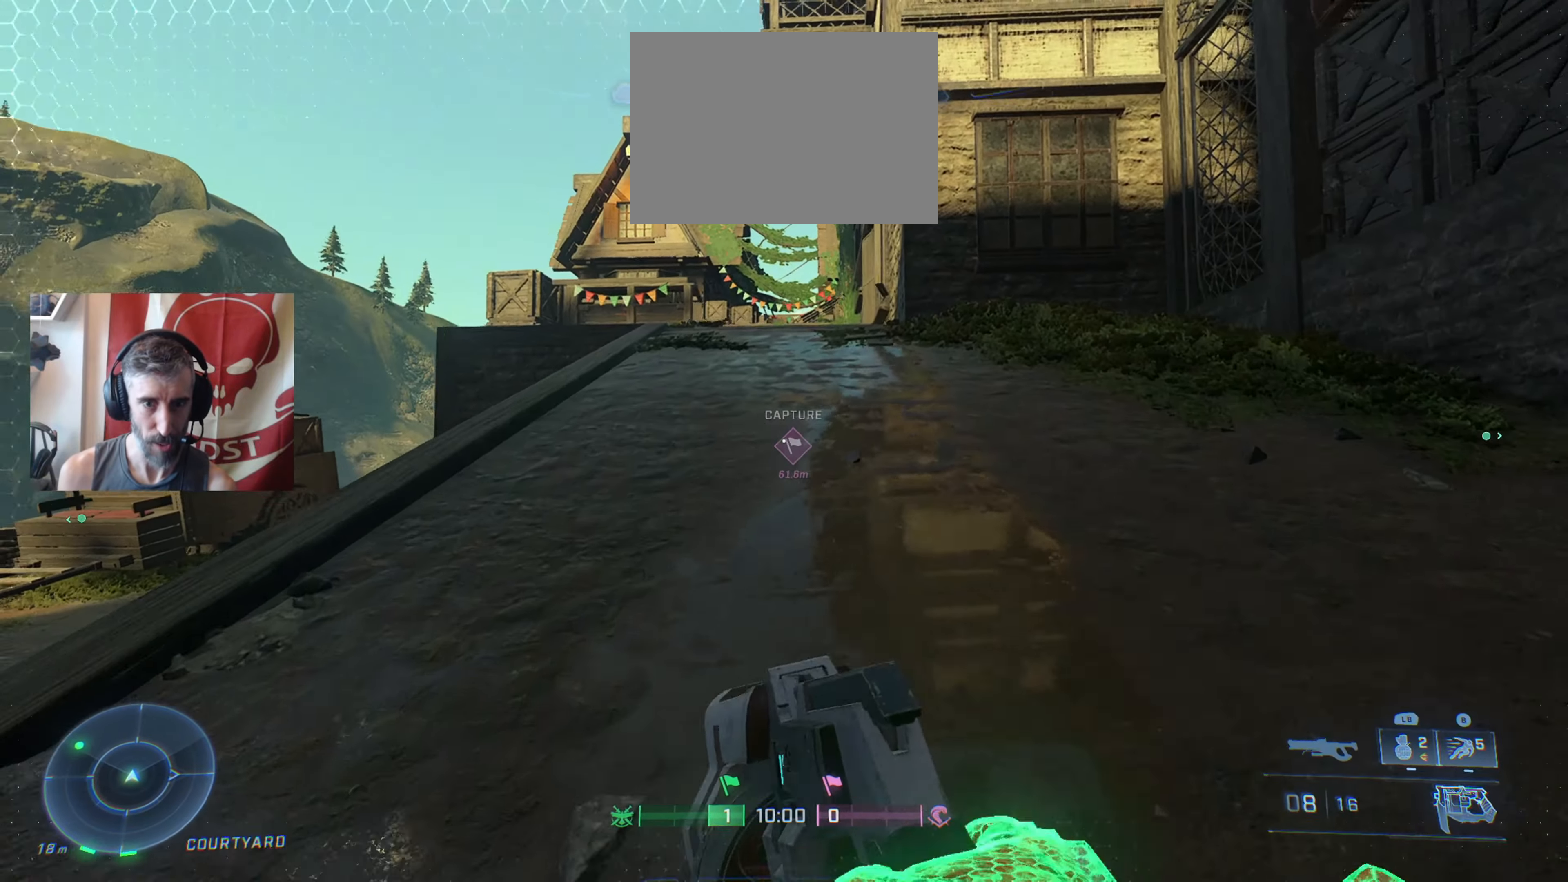
{"buttons": [], "left_stick": "up-right", "right_stick": "center", "events": [[83, "right_stick", "center"], [267, "right_stick", "left"], [383, "right_stick", "center"]]}
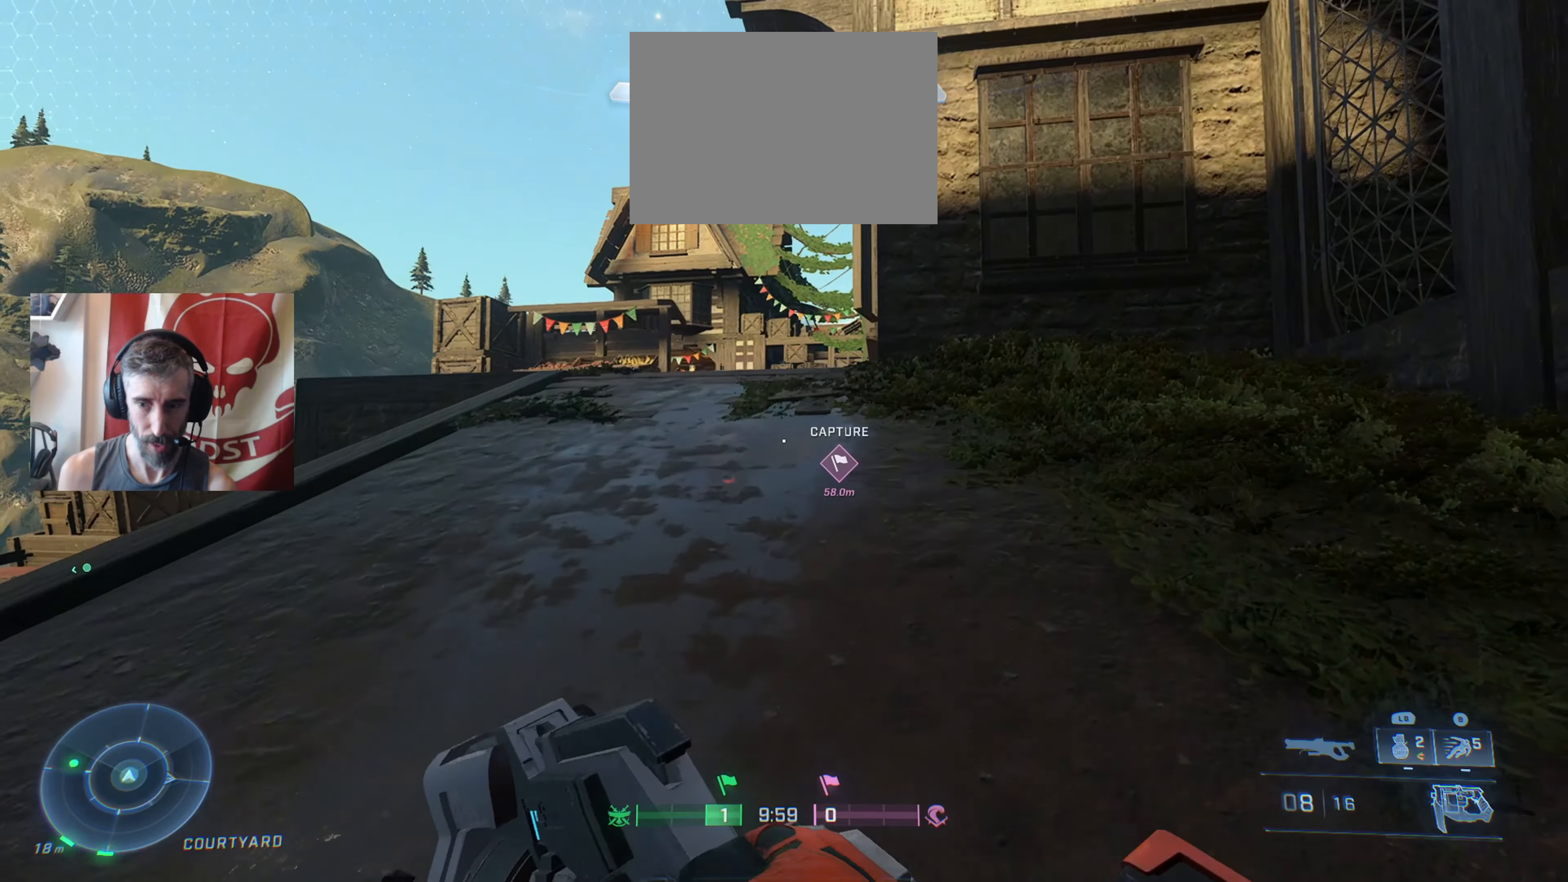
{"buttons": [], "left_stick": "left", "right_stick": "down-left", "events": [[150, "right_stick", "left"], [350, "right_stick", "center"], [483, "right_stick", "down-left"], [500, "left_stick", "left"]]}
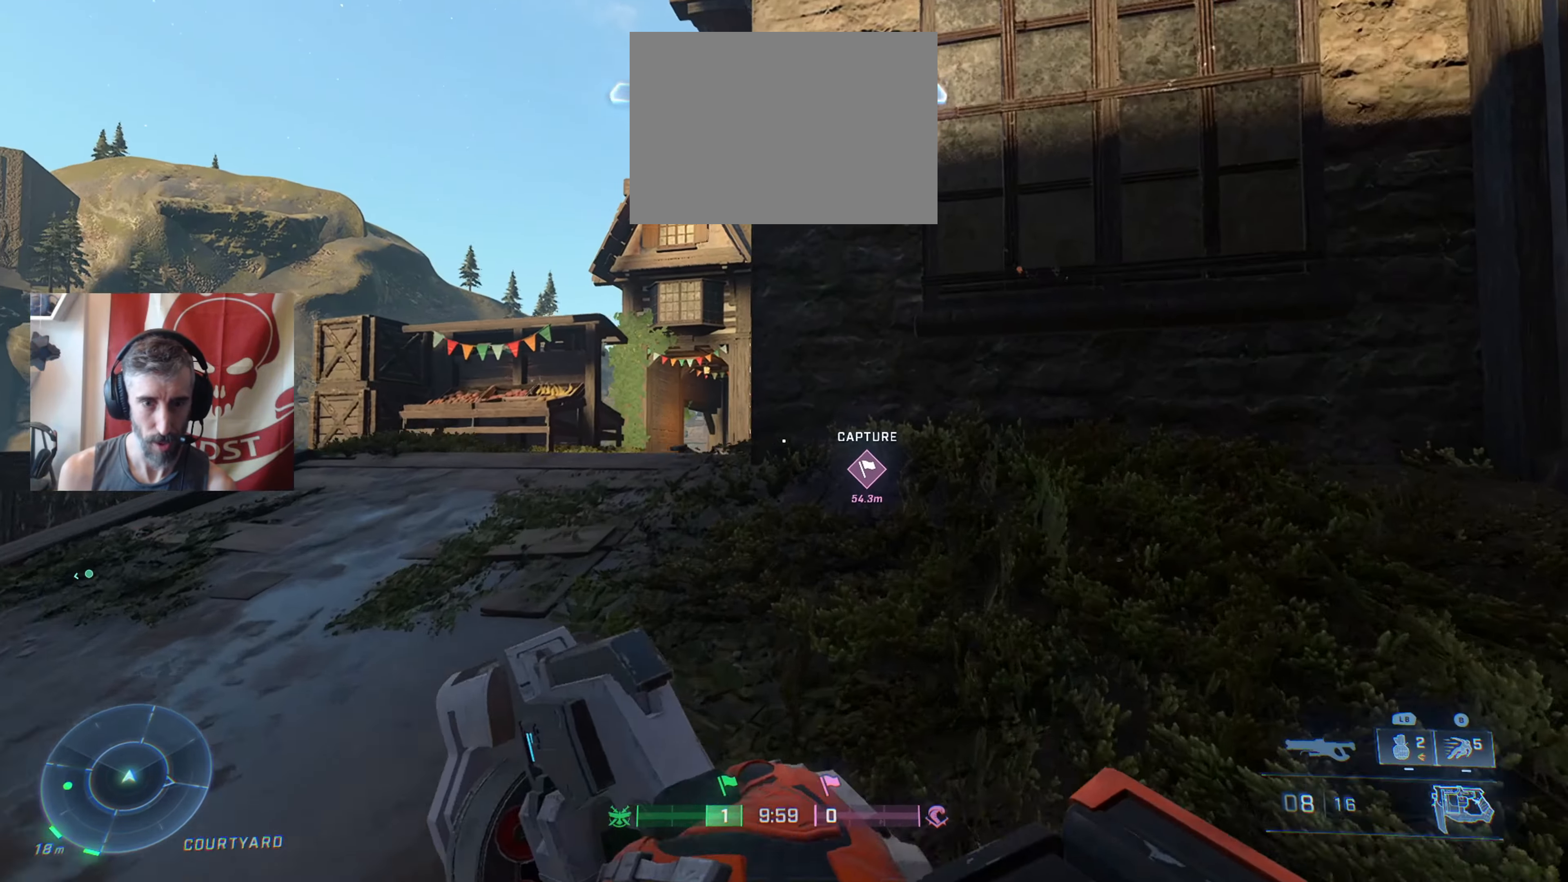
{"buttons": [], "left_stick": "up", "right_stick": "center", "events": [[17, "left_stick", "down-left"], [33, "right_stick", "down"], [183, "right_stick", "center"], [217, "left_stick", "up-left"], [283, "left_stick", "up"], [367, "right_stick", "down-left"], [467, "right_stick", "center"]]}
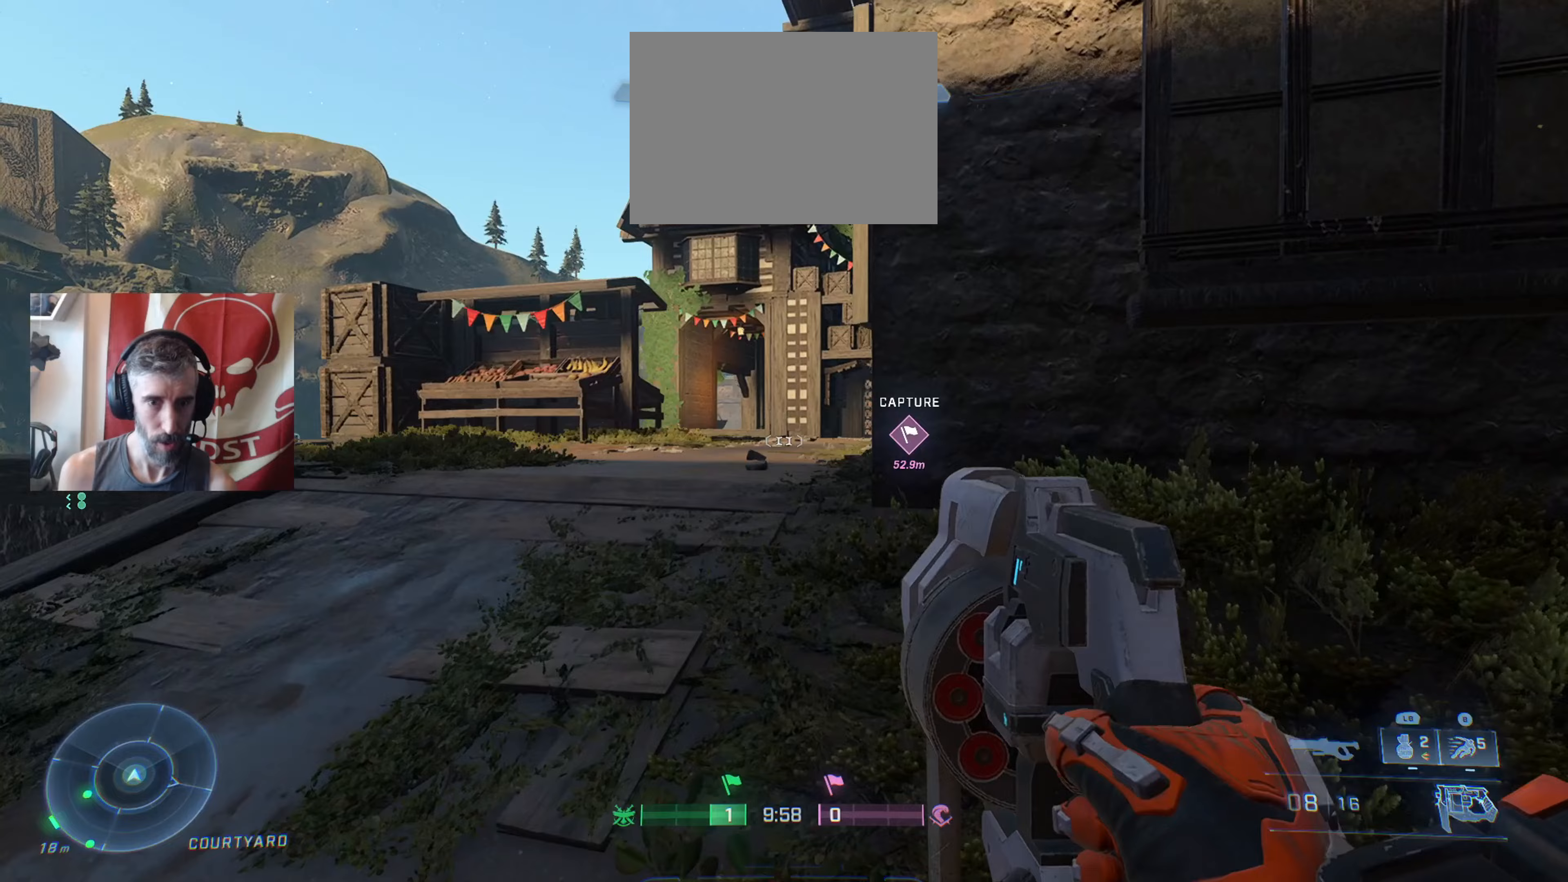
{"buttons": [], "left_stick": "down", "right_stick": "down-right", "events": [[33, "right_stick", "down"], [100, "left_stick", "up-left"], [183, "right_stick", "center"], [233, "left_stick", "center"], [283, "right_stick", "down-right"], [400, "left_stick", "down"]]}
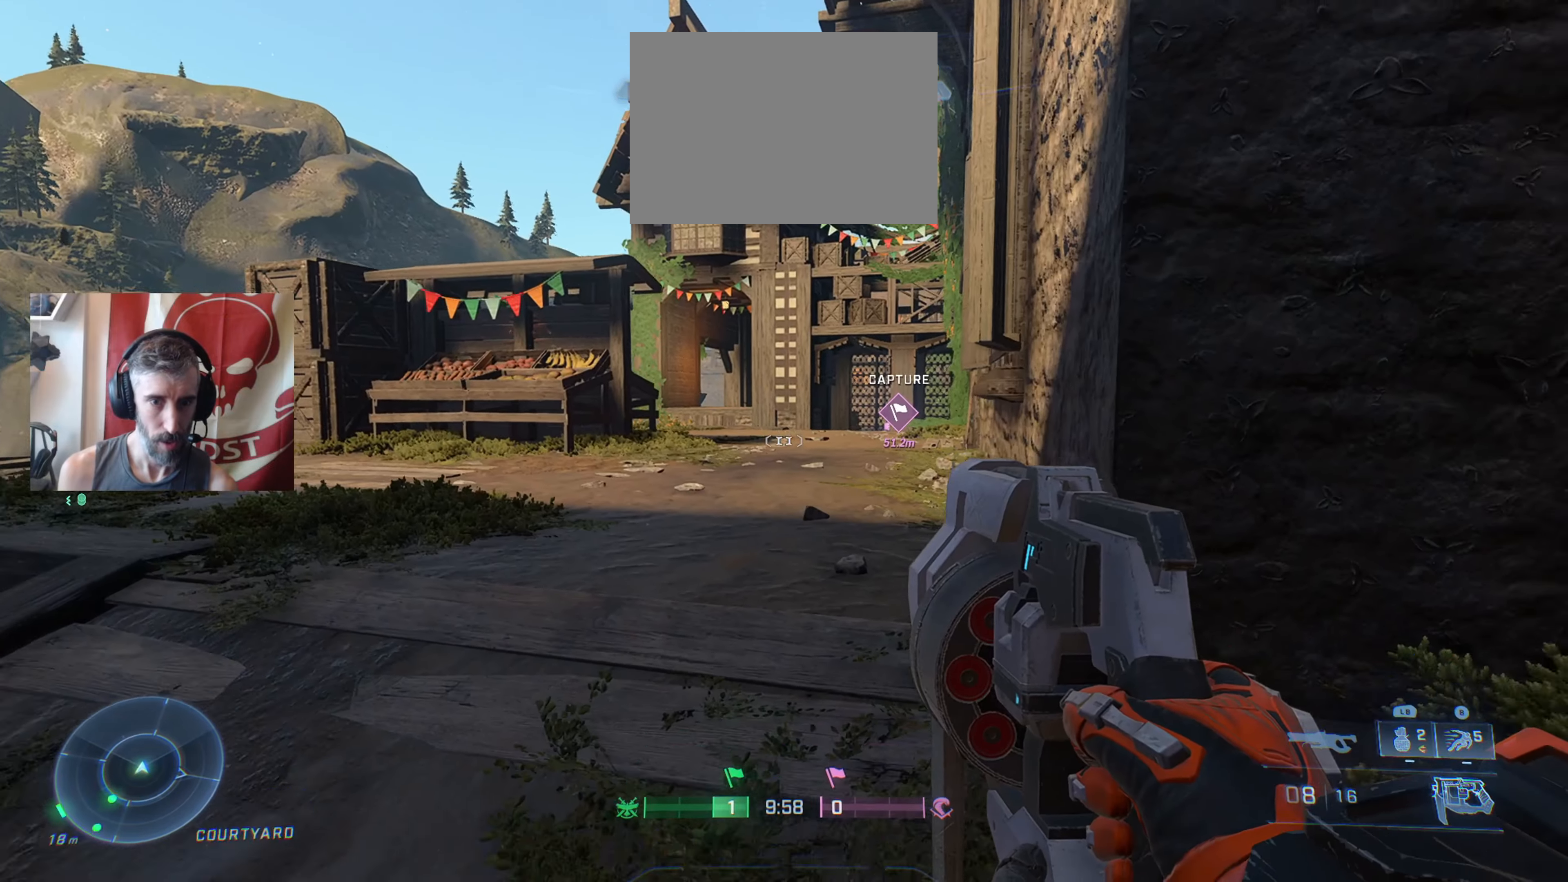
{"buttons": [], "left_stick": "right", "right_stick": "left", "events": [[100, "right_stick", "right"], [133, "left_stick", "up"], [200, "left_stick", "right"], [200, "right_stick", "center"], [283, "right_stick", "left"]]}
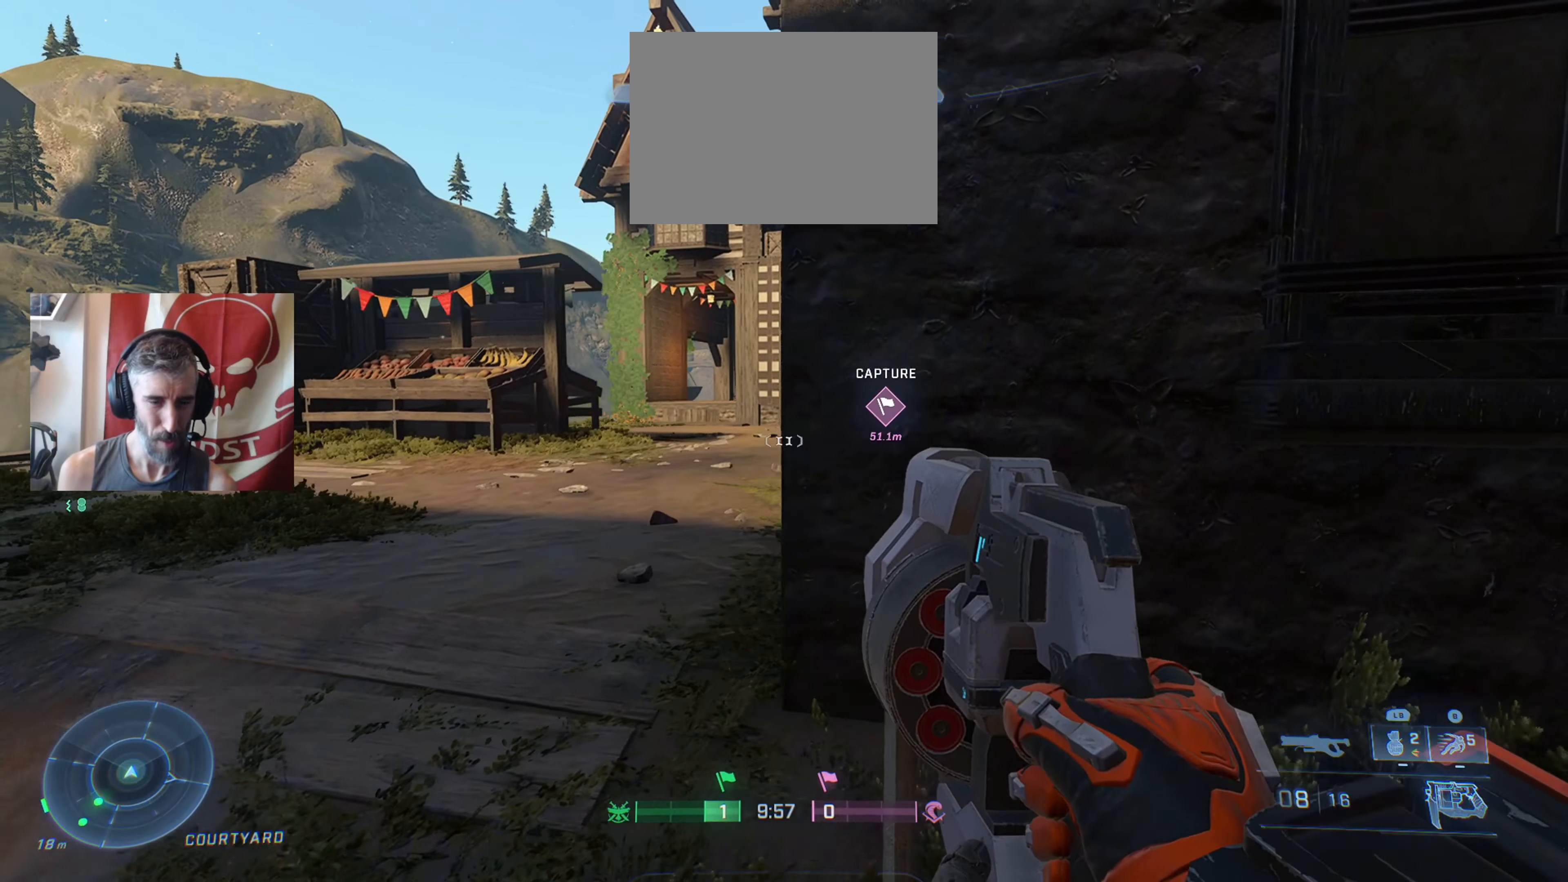
{"buttons": [], "left_stick": "center", "right_stick": "center", "events": [[200, "left_stick", "down-right"], [433, "right_stick", "center"], [483, "left_stick", "center"]]}
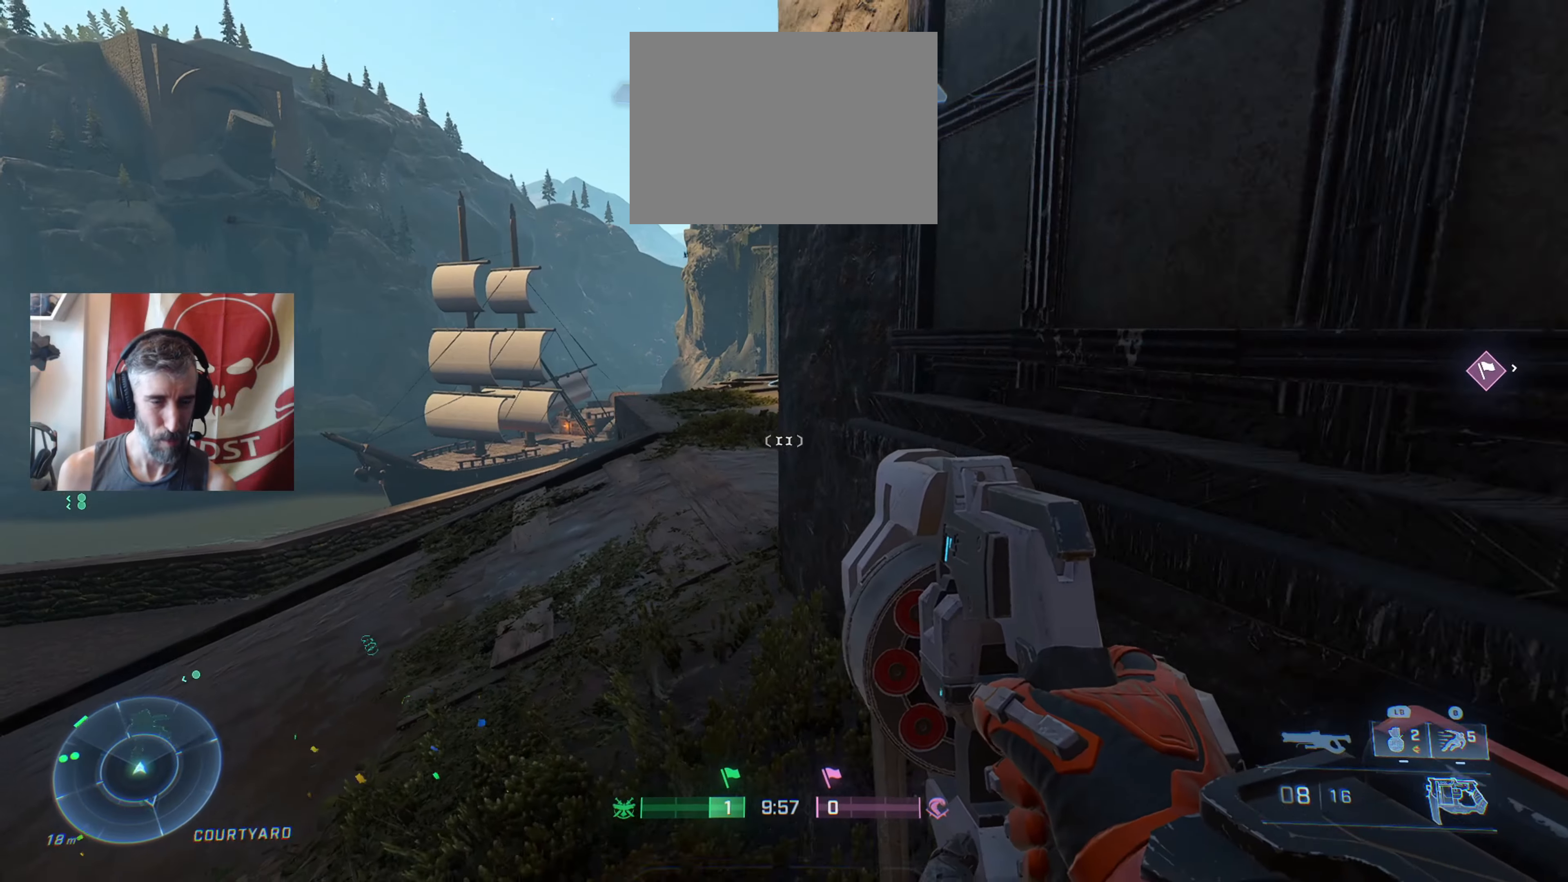
{"buttons": [], "left_stick": "center", "right_stick": "center", "events": [[100, "left_stick", "up-left"], [183, "right_stick", "right"], [417, "left_stick", "down-left"], [483, "left_stick", "center"], [483, "right_stick", "center"]]}
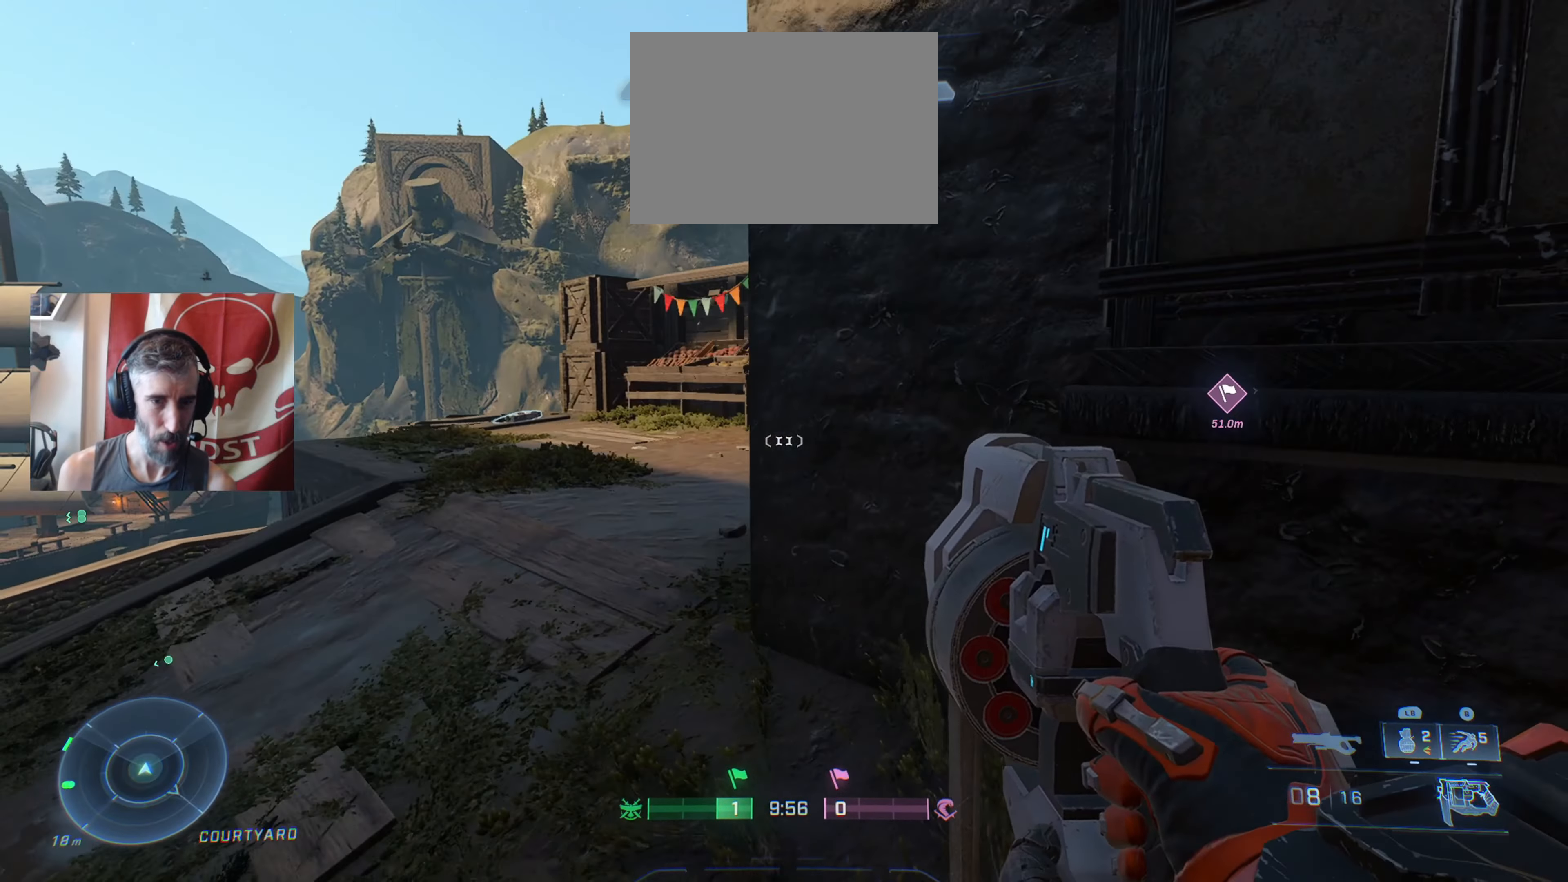
{"buttons": [], "left_stick": "center", "right_stick": "left", "events": [[133, "left_stick", "left"], [200, "right_stick", "up-right"], [233, "left_stick", "up-left"], [350, "right_stick", "center"], [383, "left_stick", "up-right"], [450, "left_stick", "center"], [483, "right_stick", "left"]]}
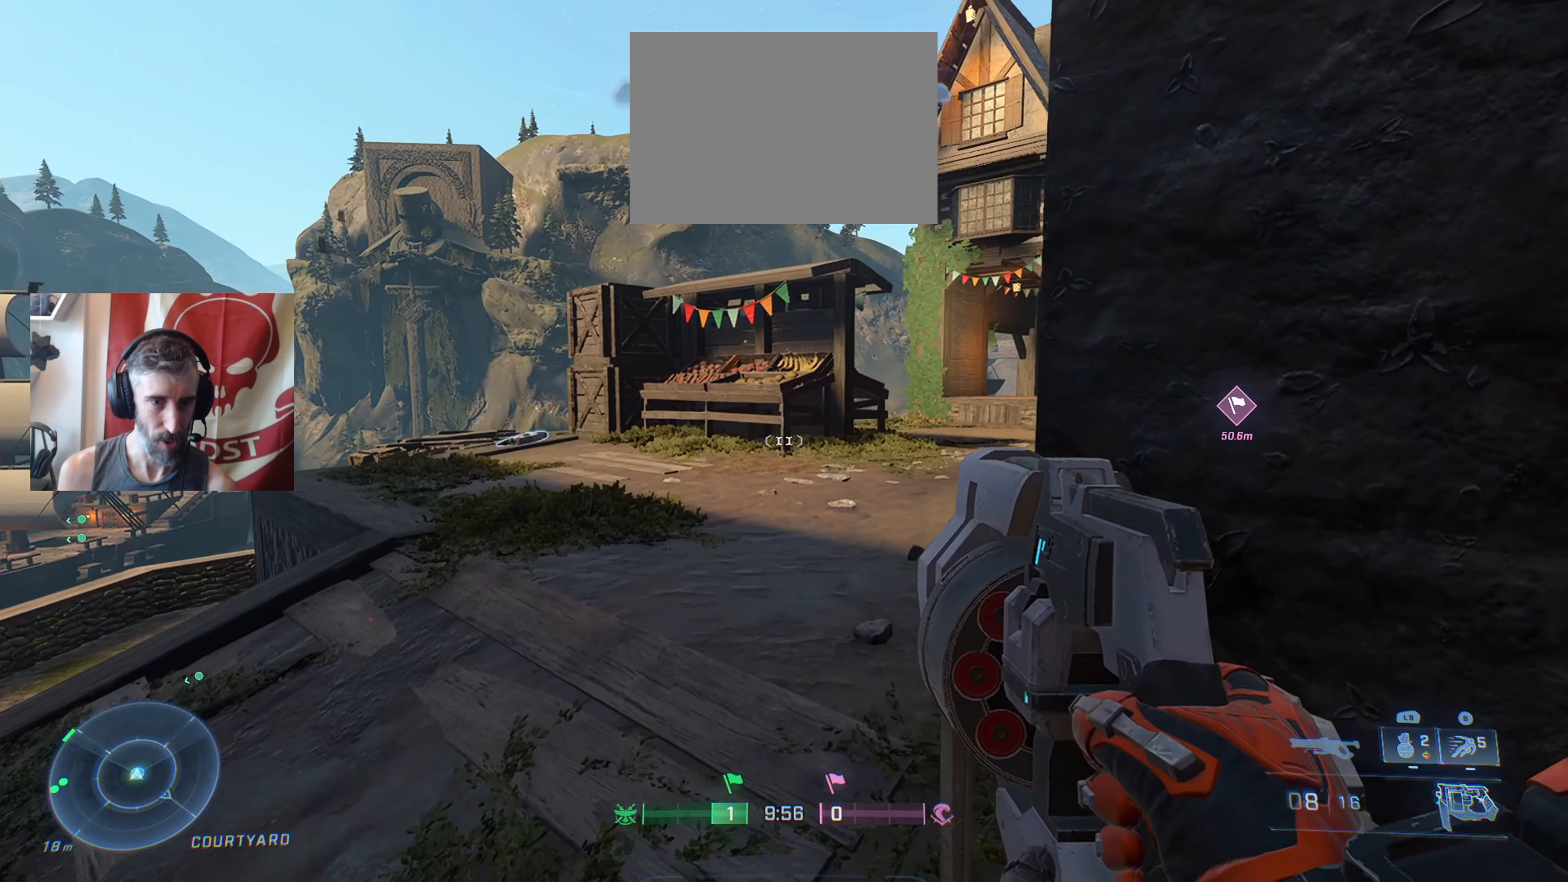
{"buttons": [], "left_stick": "left", "right_stick": "right", "events": [[67, "left_stick", "down"], [83, "right_stick", "center"], [167, "right_stick", "right"], [267, "right_stick", "center"], [300, "left_stick", "center"], [467, "right_stick", "right"], [500, "left_stick", "left"]]}
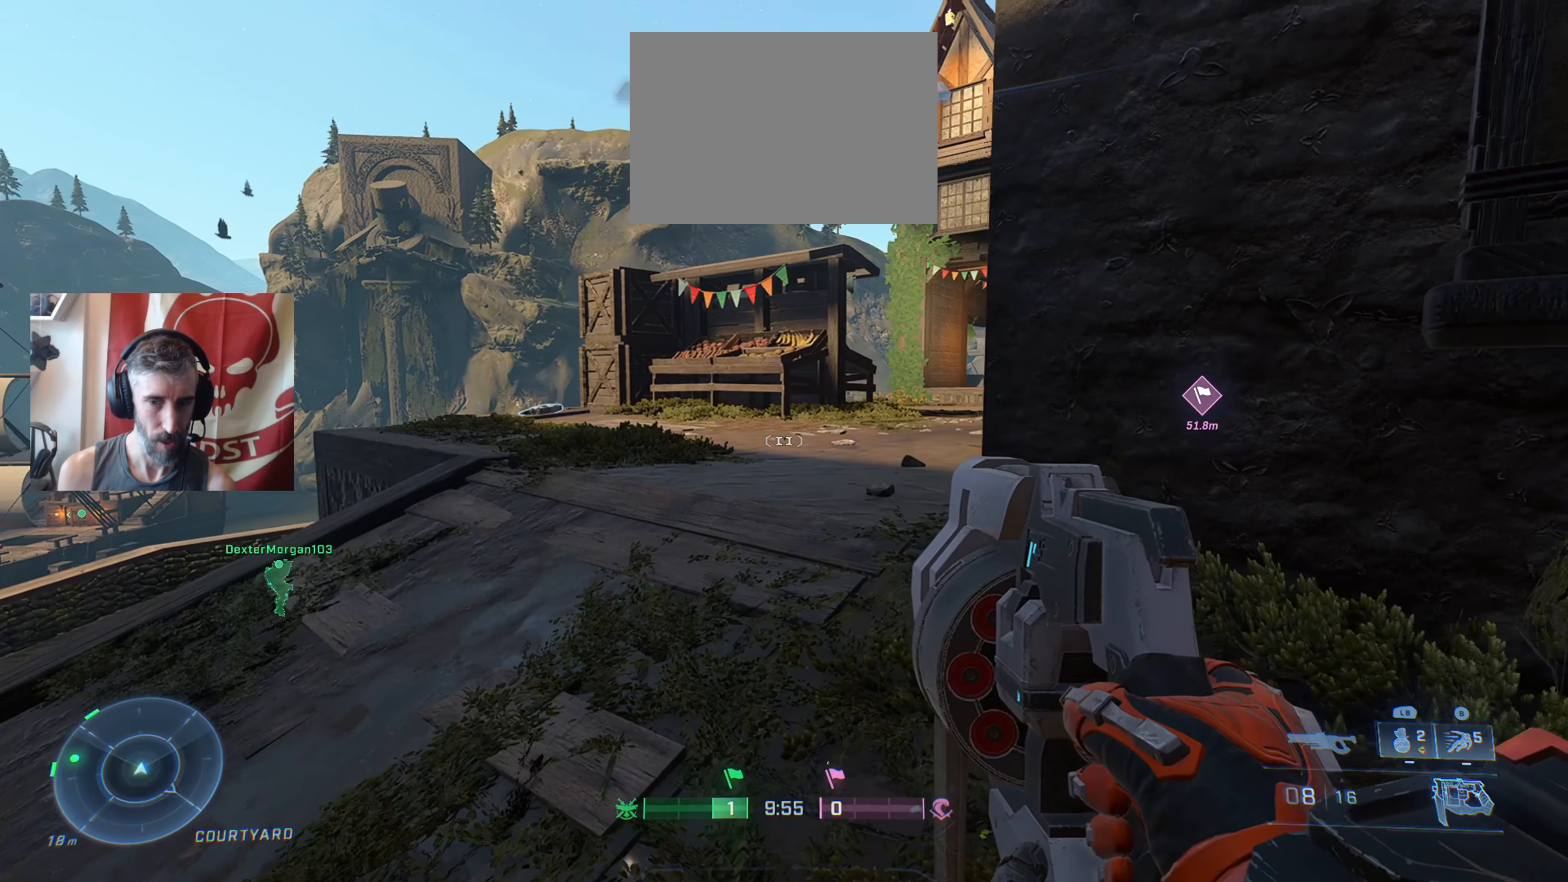
{"buttons": [], "left_stick": "up-left", "right_stick": "center", "events": [[183, "left_stick", "center"], [183, "right_stick", "center"], [300, "right_stick", "right"], [417, "left_stick", "up-left"], [483, "right_stick", "center"]]}
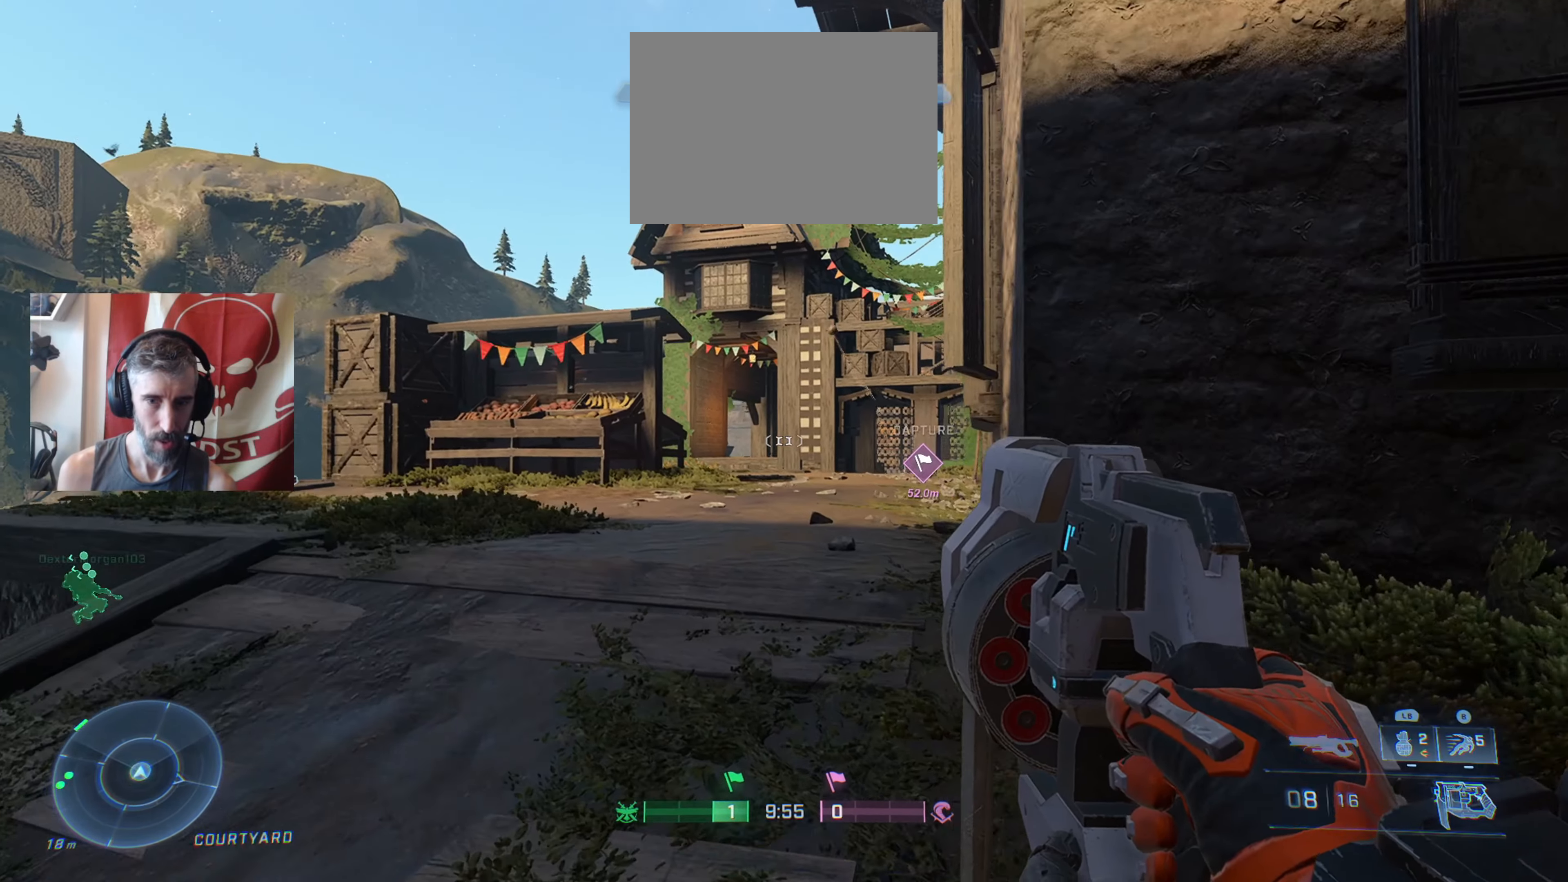
{"buttons": [], "left_stick": "right", "right_stick": "left", "events": [[50, "left_stick", "up-right"], [117, "left_stick", "down-right"], [133, "right_stick", "down"], [283, "right_stick", "center"], [350, "left_stick", "right"], [417, "right_stick", "left"]]}
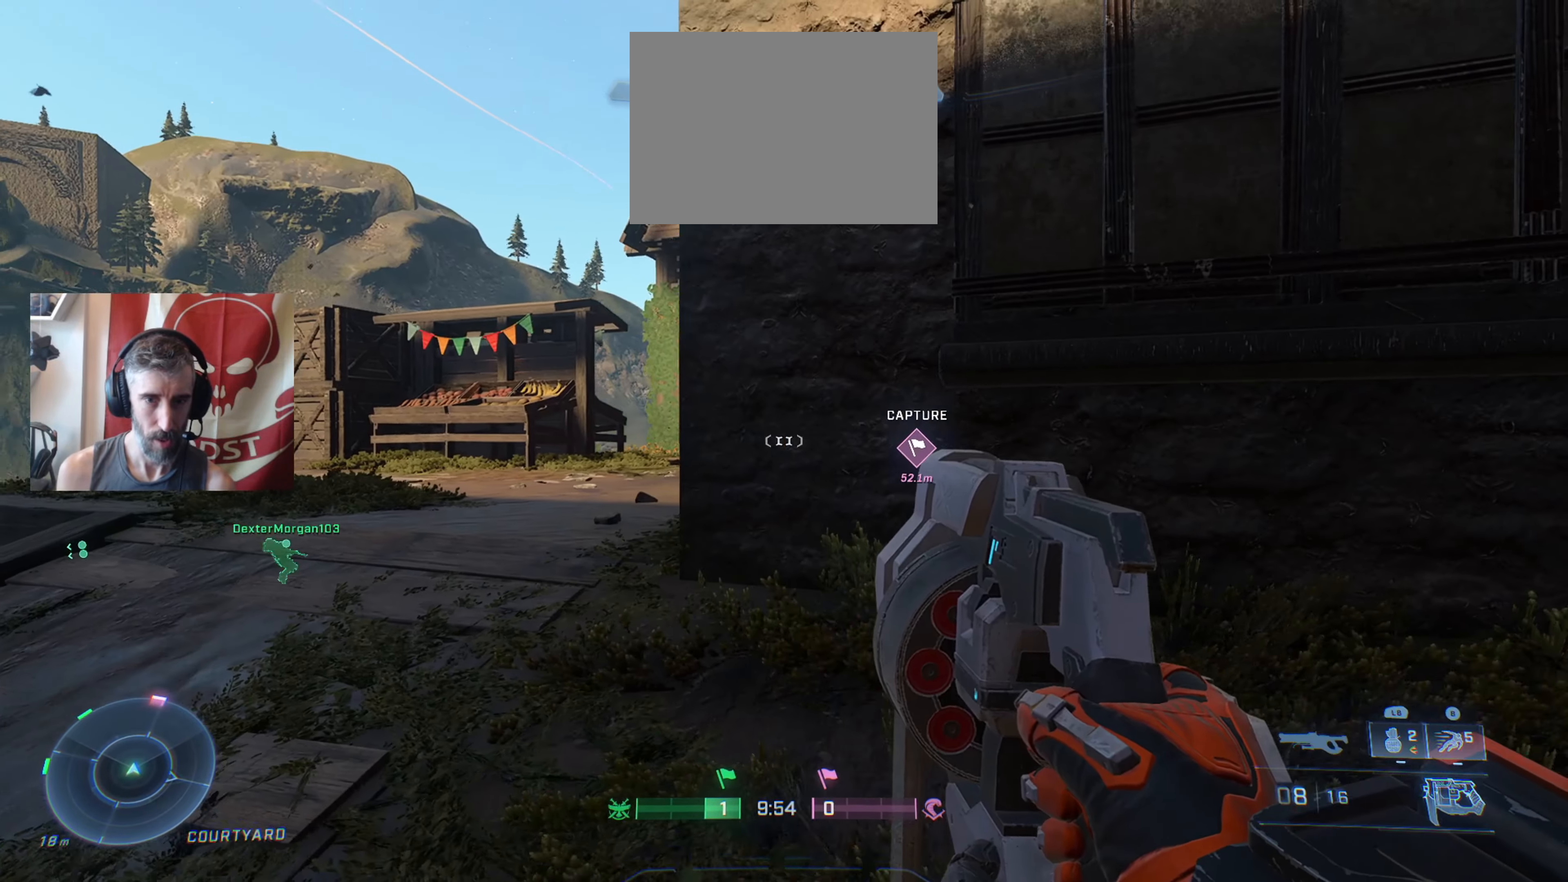
{"buttons": [], "left_stick": "right", "right_stick": "down-left", "events": [[117, "right_stick", "center"], [233, "left_stick", "center"], [400, "left_stick", "right"], [433, "right_stick", "down-left"]]}
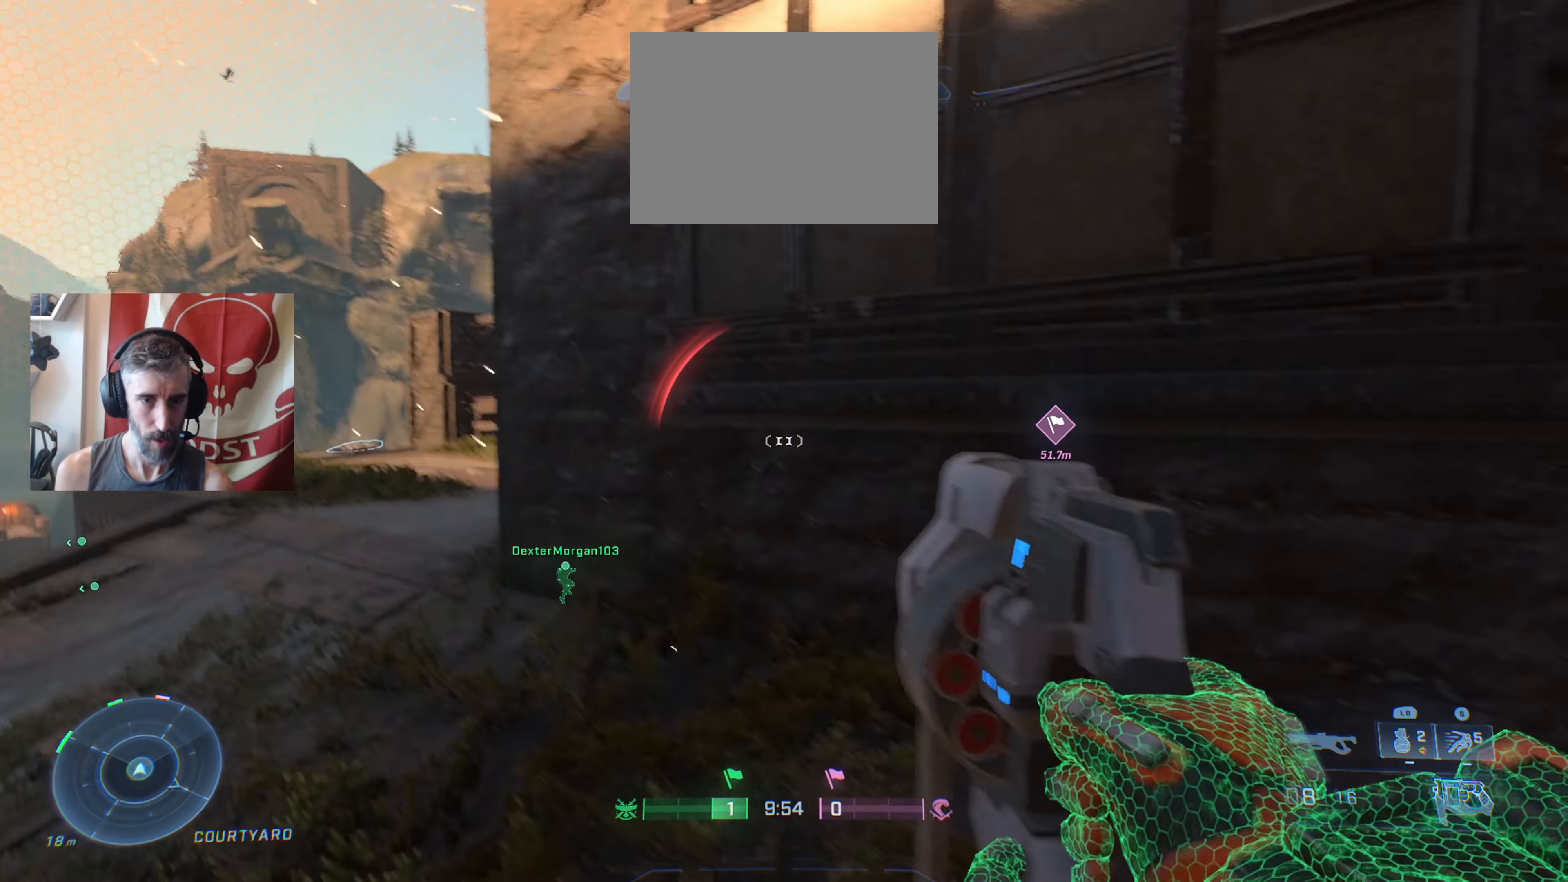
{"buttons": [], "left_stick": "right", "right_stick": "left", "events": [[100, "right_stick", "center"], [167, "Y", "down"], [233, "Y", "up"], [250, "left_stick", "center"], [367, "left_stick", "right"], [367, "right_stick", "left"]]}